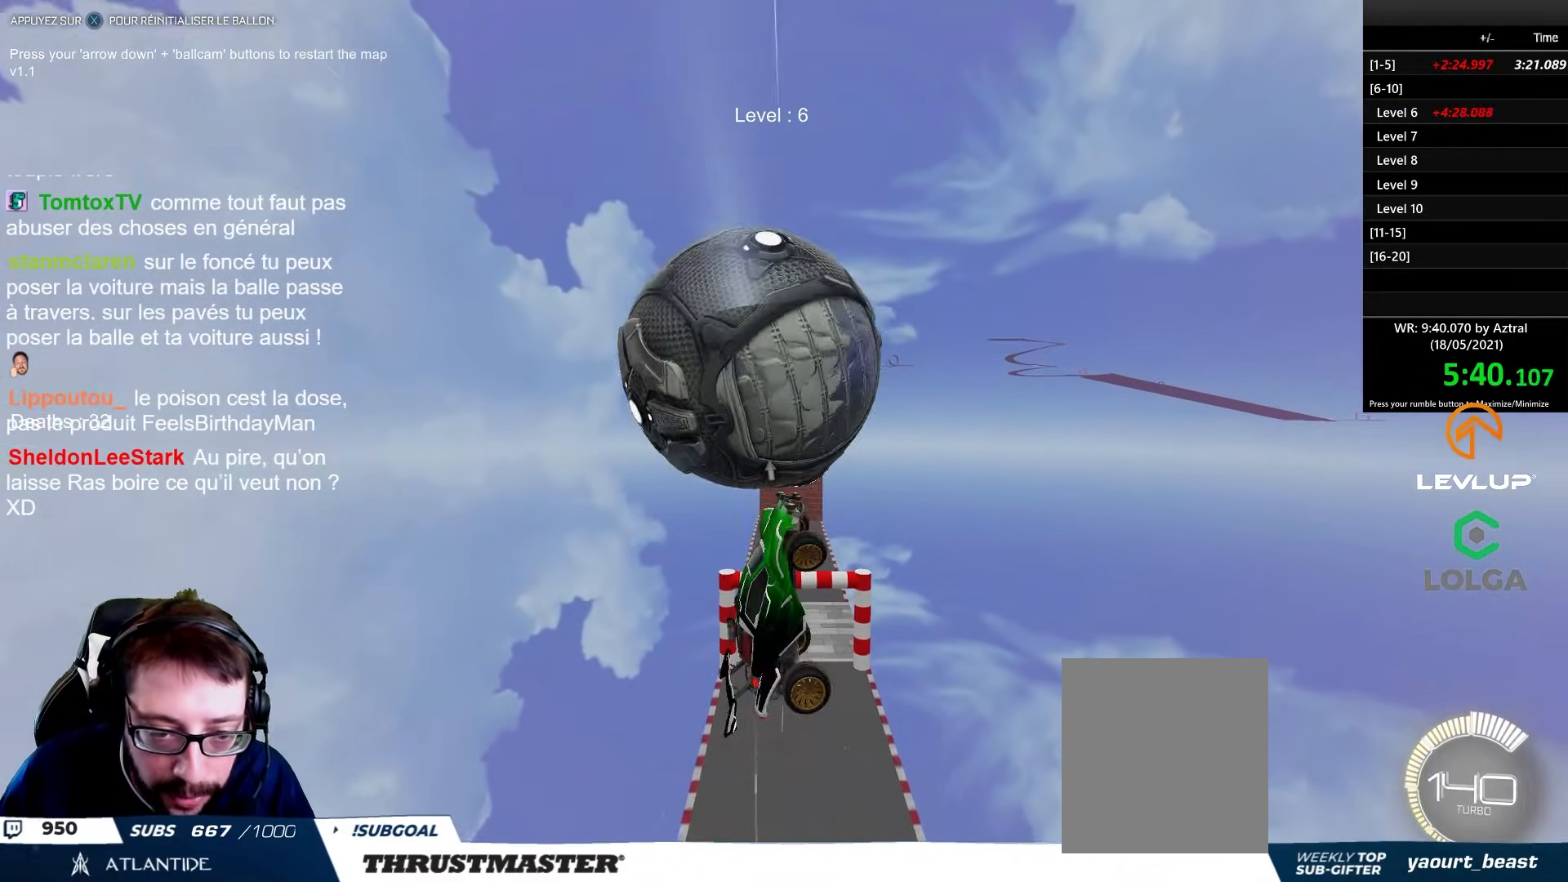
Gameplay with a controller (Xbox layout); each line is a JSON object with the inputs held at the frame after it. "events" lists button and stick changes between this image and that frame as [ms after this image, input, new state], when the widget could be followed in between.
{"buttons": [], "left_stick": "down", "right_stick": "center", "events": [[50, "left_stick", "down-left"], [183, "left_stick", "center"], [267, "L2", "up"], [267, "left_stick", "down"]]}
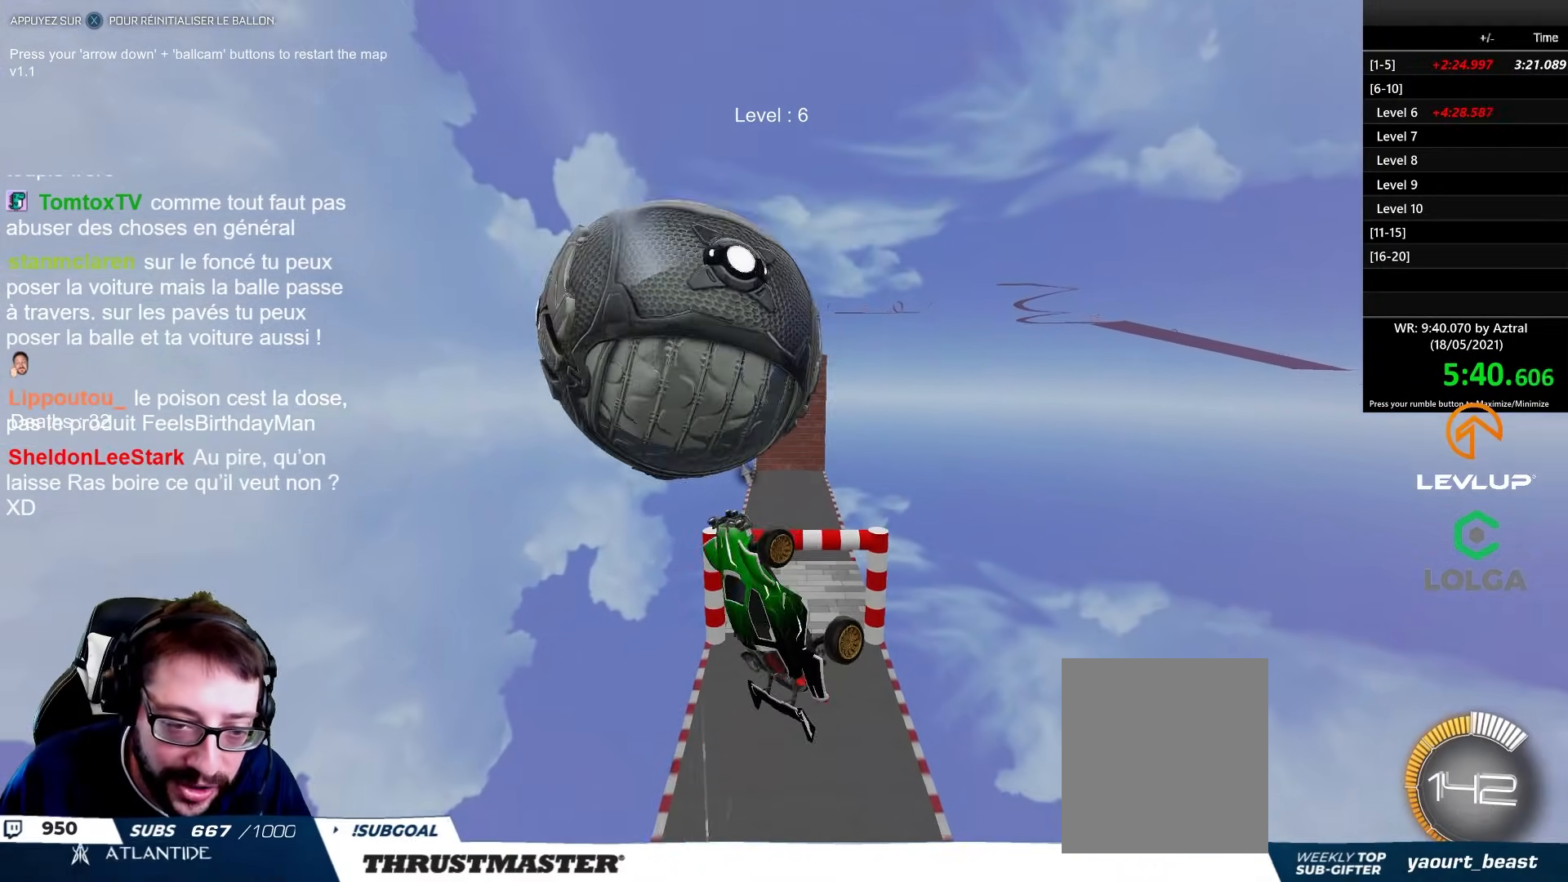
{"buttons": [], "left_stick": "down-left", "right_stick": "center", "events": [[133, "B", "down"], [183, "R2", "down"], [417, "left_stick", "down-left"], [433, "B", "up"], [467, "R2", "up"]]}
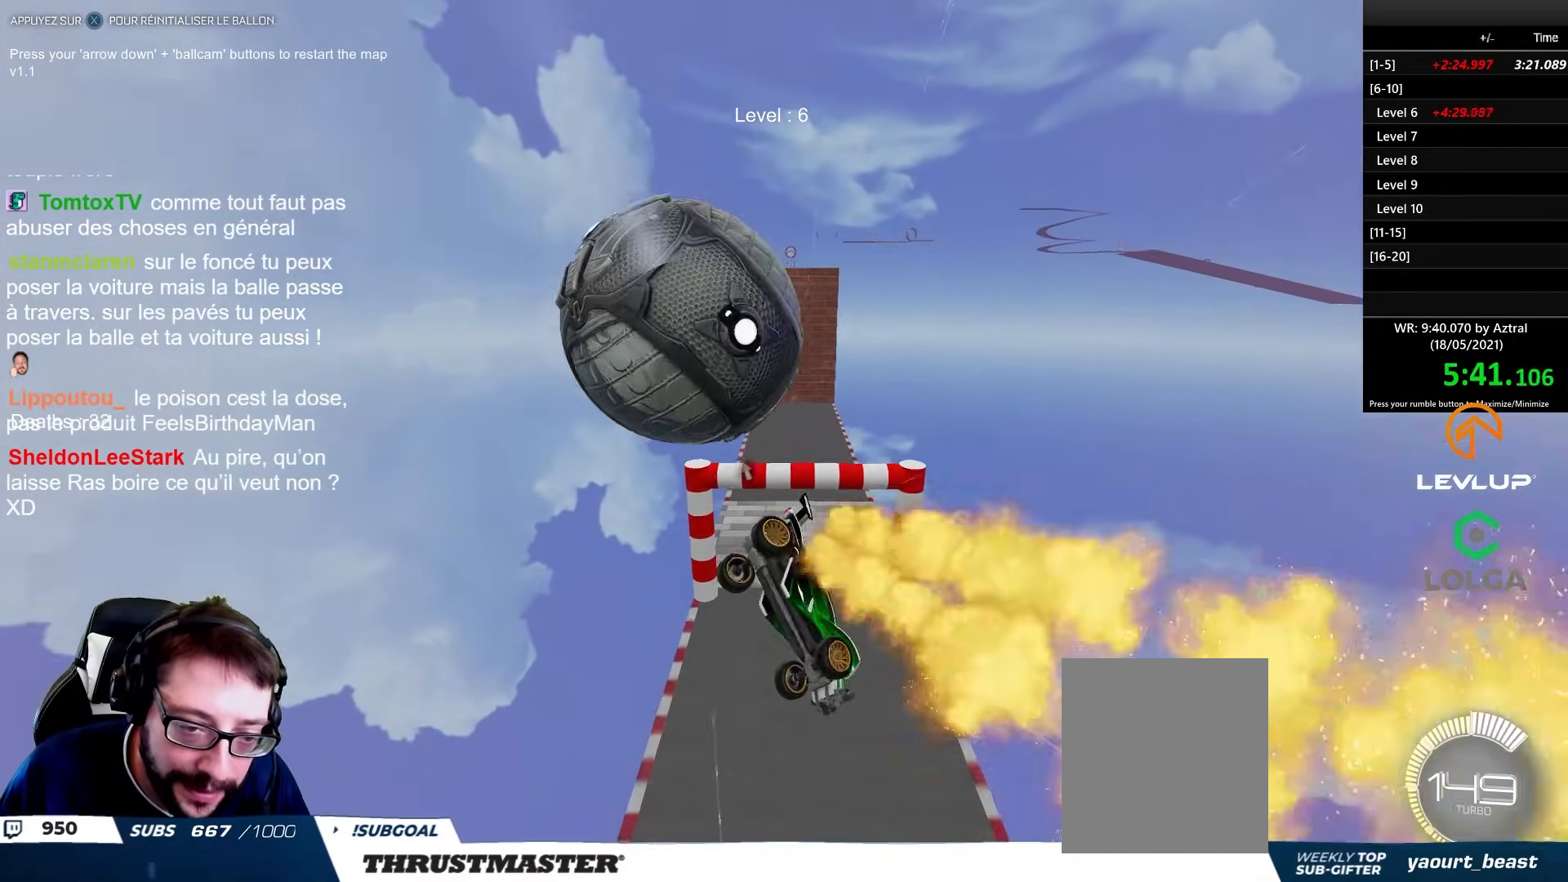
{"buttons": ["B", "L2", "R2"], "left_stick": "up", "right_stick": "center", "events": [[167, "left_stick", "down-right"], [233, "left_stick", "center"], [250, "B", "down"], [283, "left_stick", "up"], [300, "R2", "down"], [400, "L2", "down"]]}
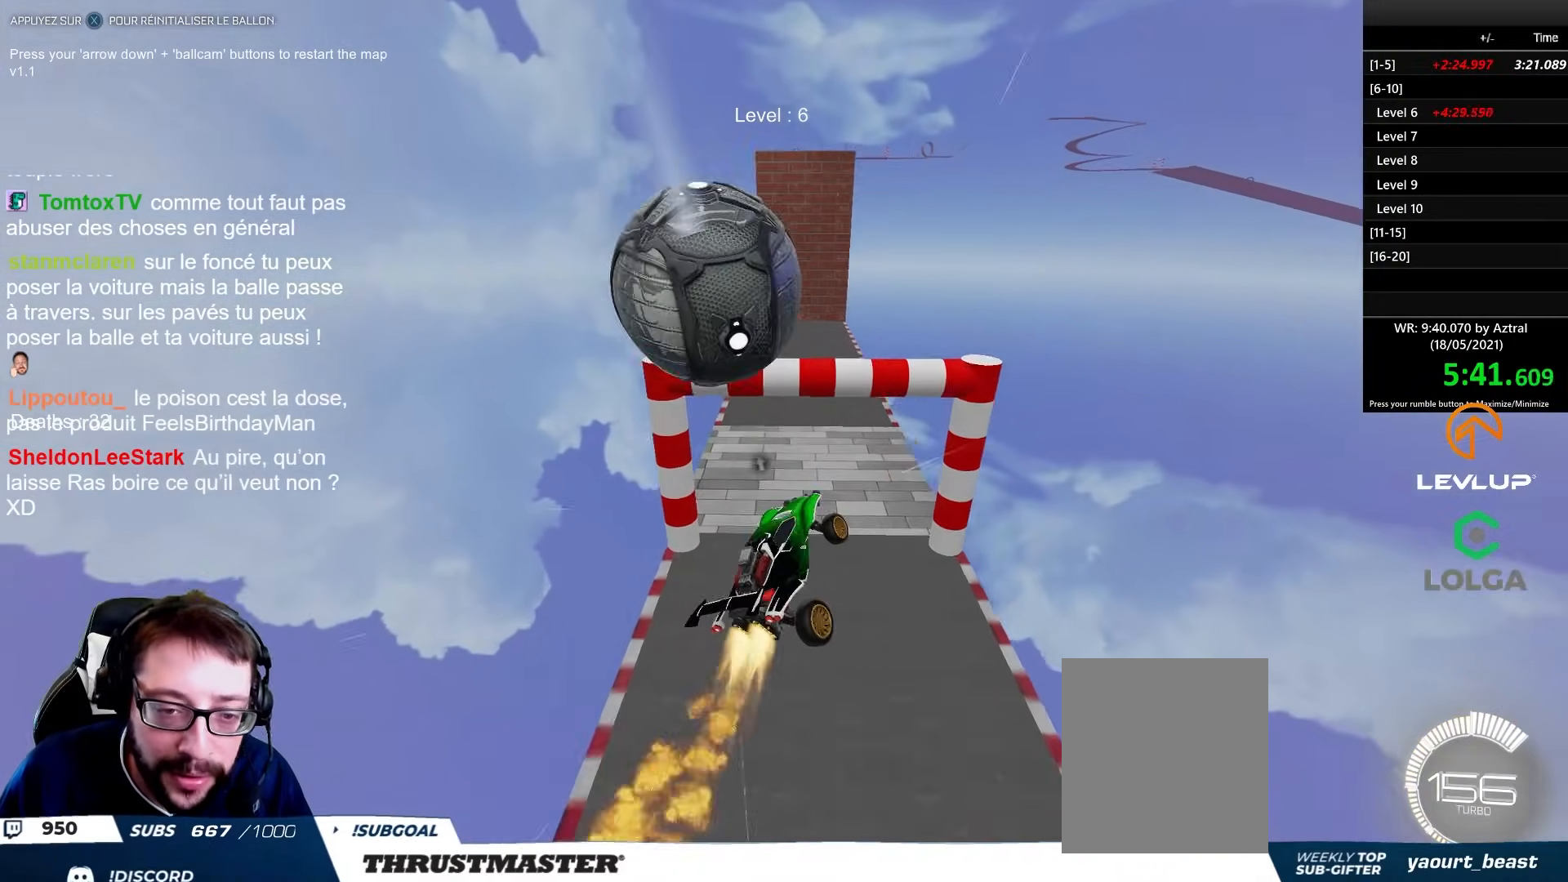
{"buttons": ["B"], "left_stick": "center", "right_stick": "center", "events": [[17, "L2", "up"], [100, "left_stick", "left"], [133, "R2", "up"], [150, "B", "up"], [183, "left_stick", "center"], [250, "L2", "down"], [250, "left_stick", "up-right"], [367, "L2", "up"], [417, "B", "down"], [433, "left_stick", "center"]]}
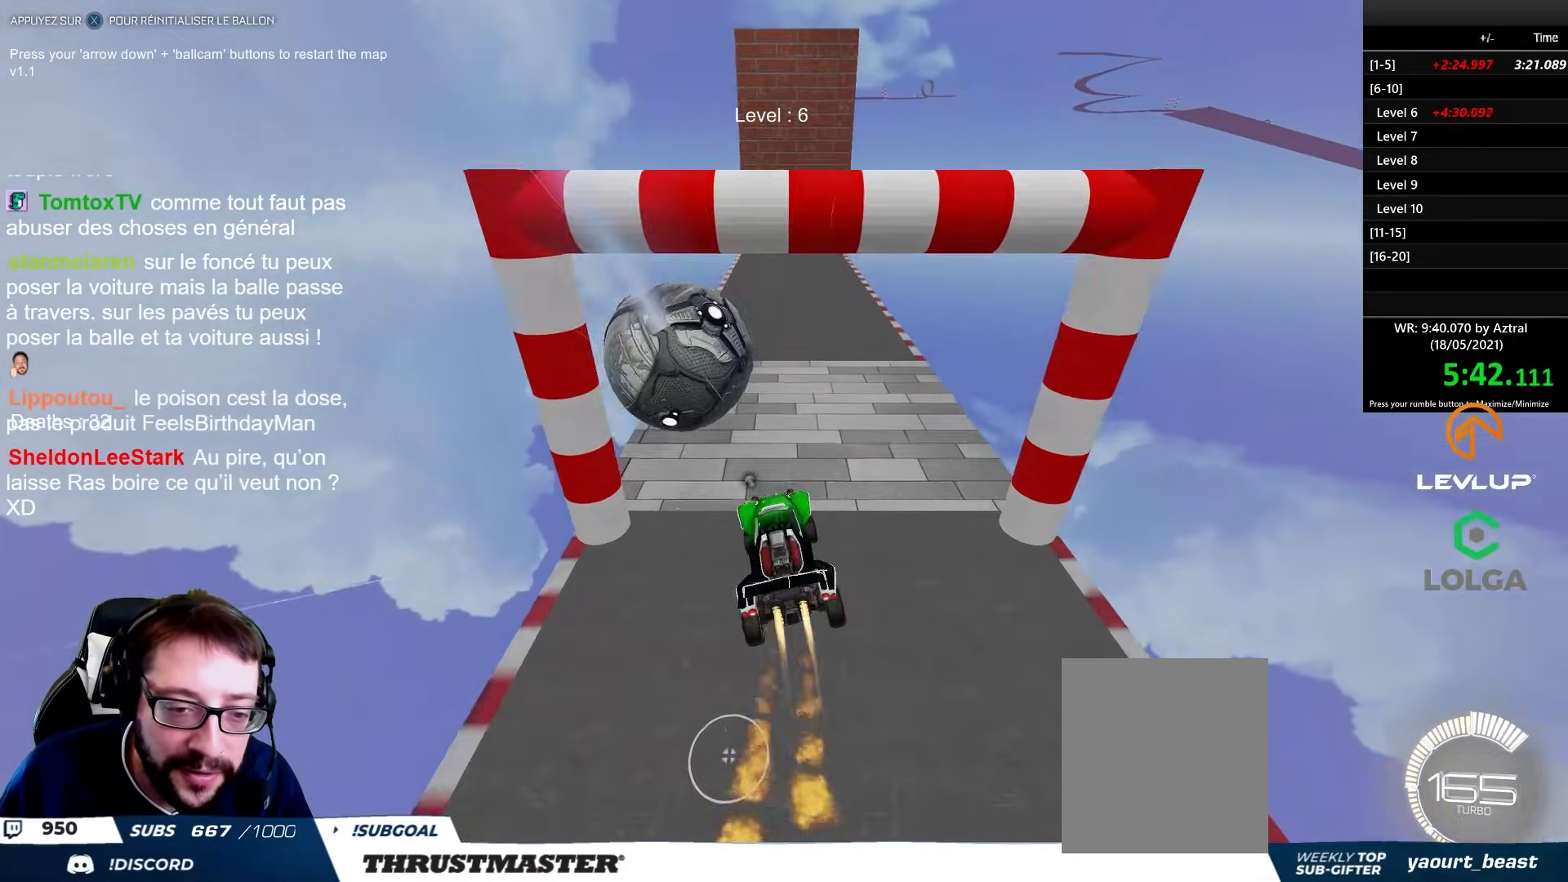
{"buttons": [], "left_stick": "center", "right_stick": "center", "events": [[33, "R2", "down"], [67, "B", "up"], [100, "R2", "up"]]}
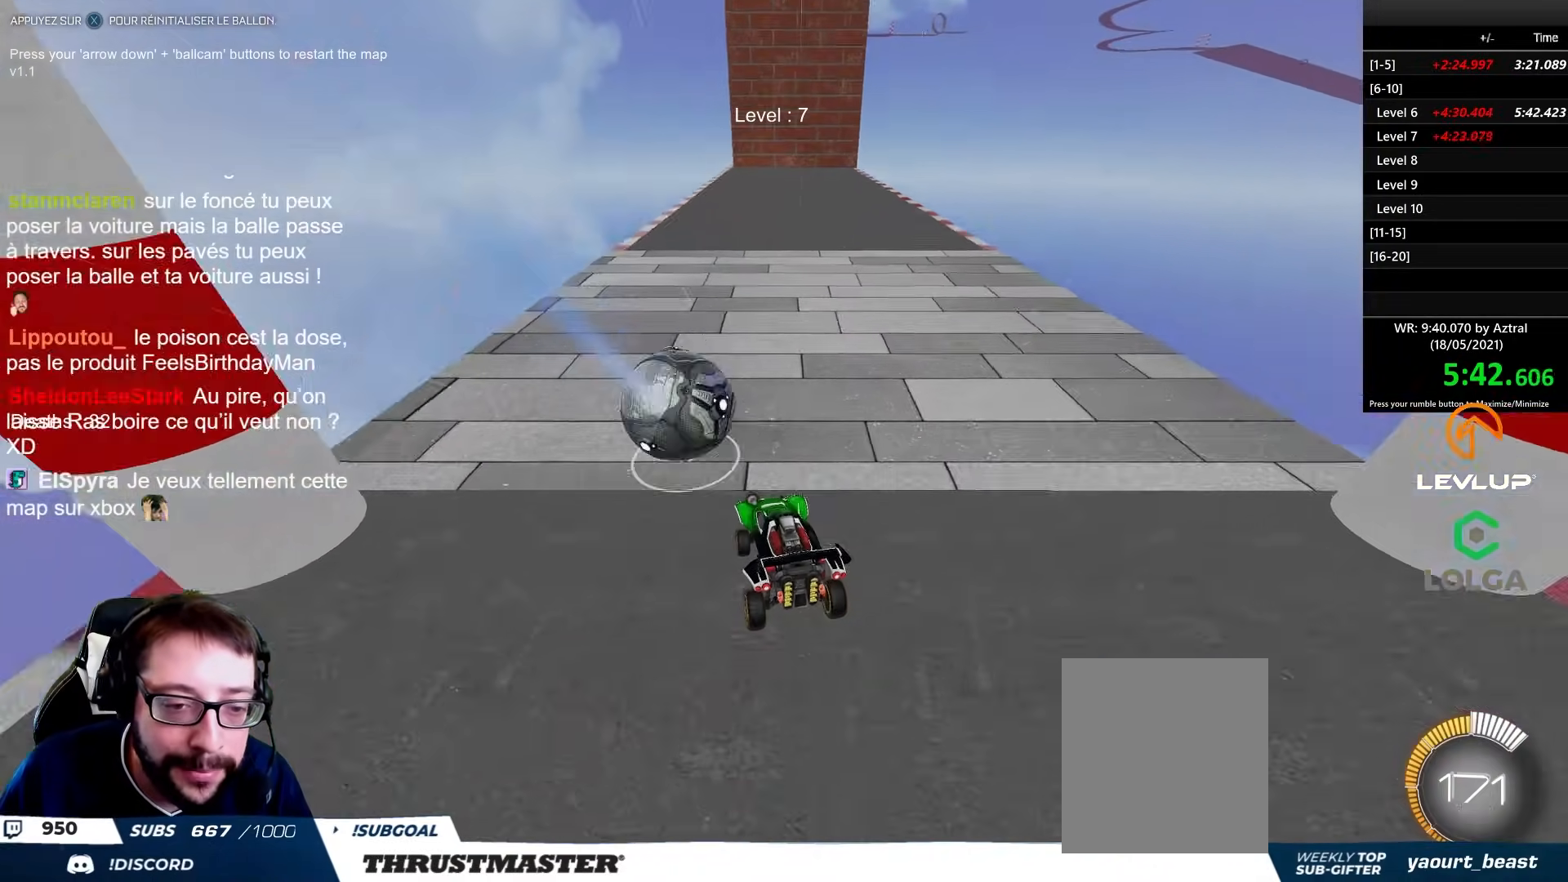
{"buttons": [], "left_stick": "right", "right_stick": "center", "events": [[17, "left_stick", "right"], [100, "left_stick", "center"], [267, "left_stick", "down-left"], [333, "left_stick", "center"], [433, "left_stick", "right"]]}
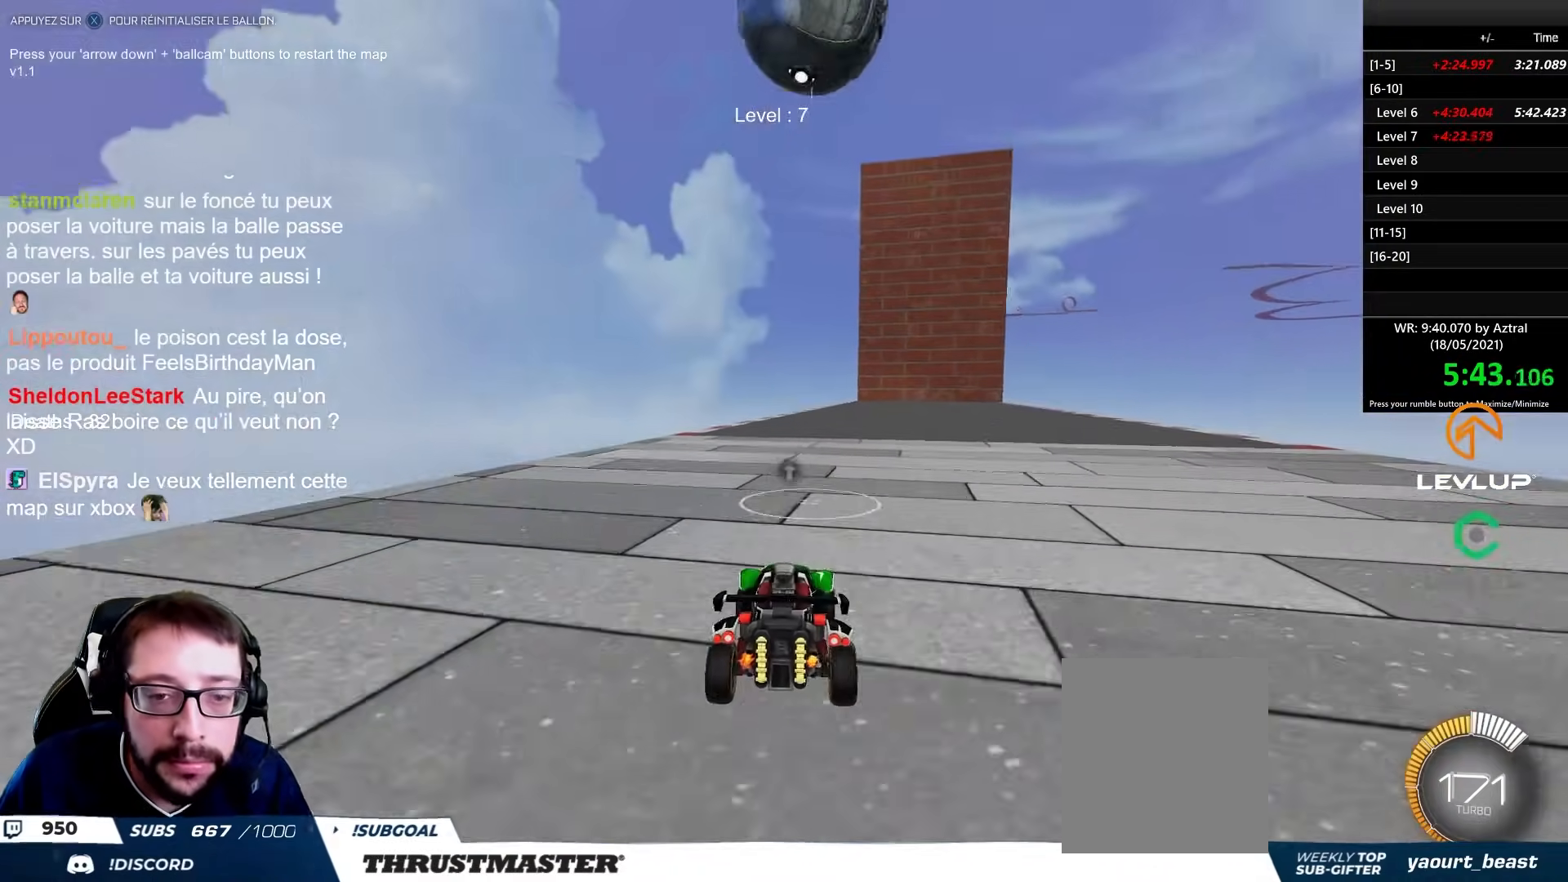
{"buttons": ["X"], "left_stick": "center", "right_stick": "center", "events": [[83, "left_stick", "center"], [483, "X", "down"]]}
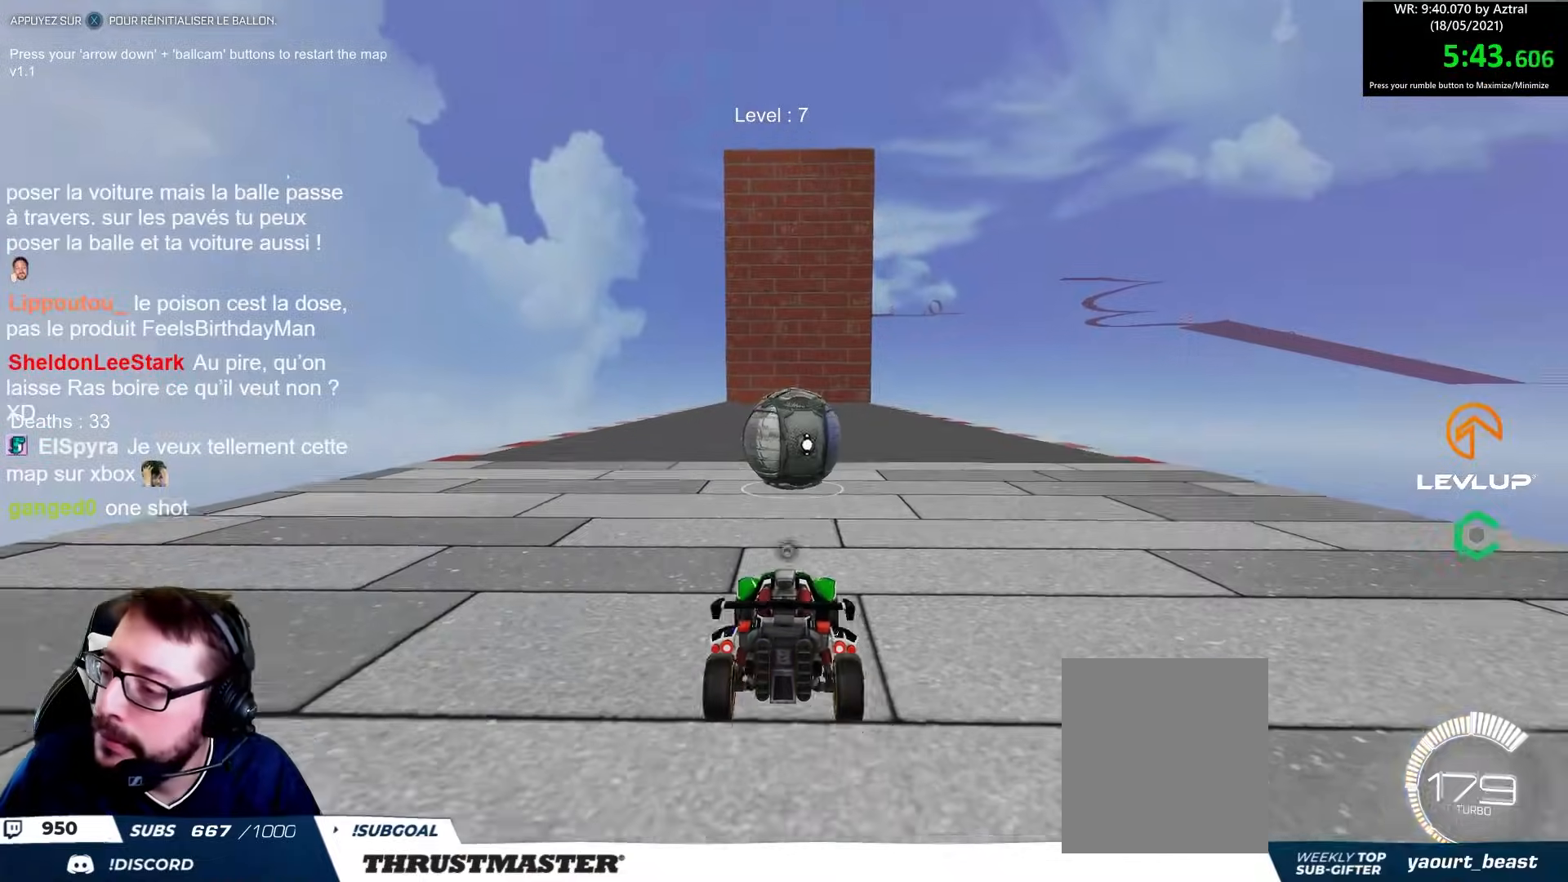
{"buttons": [], "left_stick": "center", "right_stick": "center", "events": [[50, "X", "up"]]}
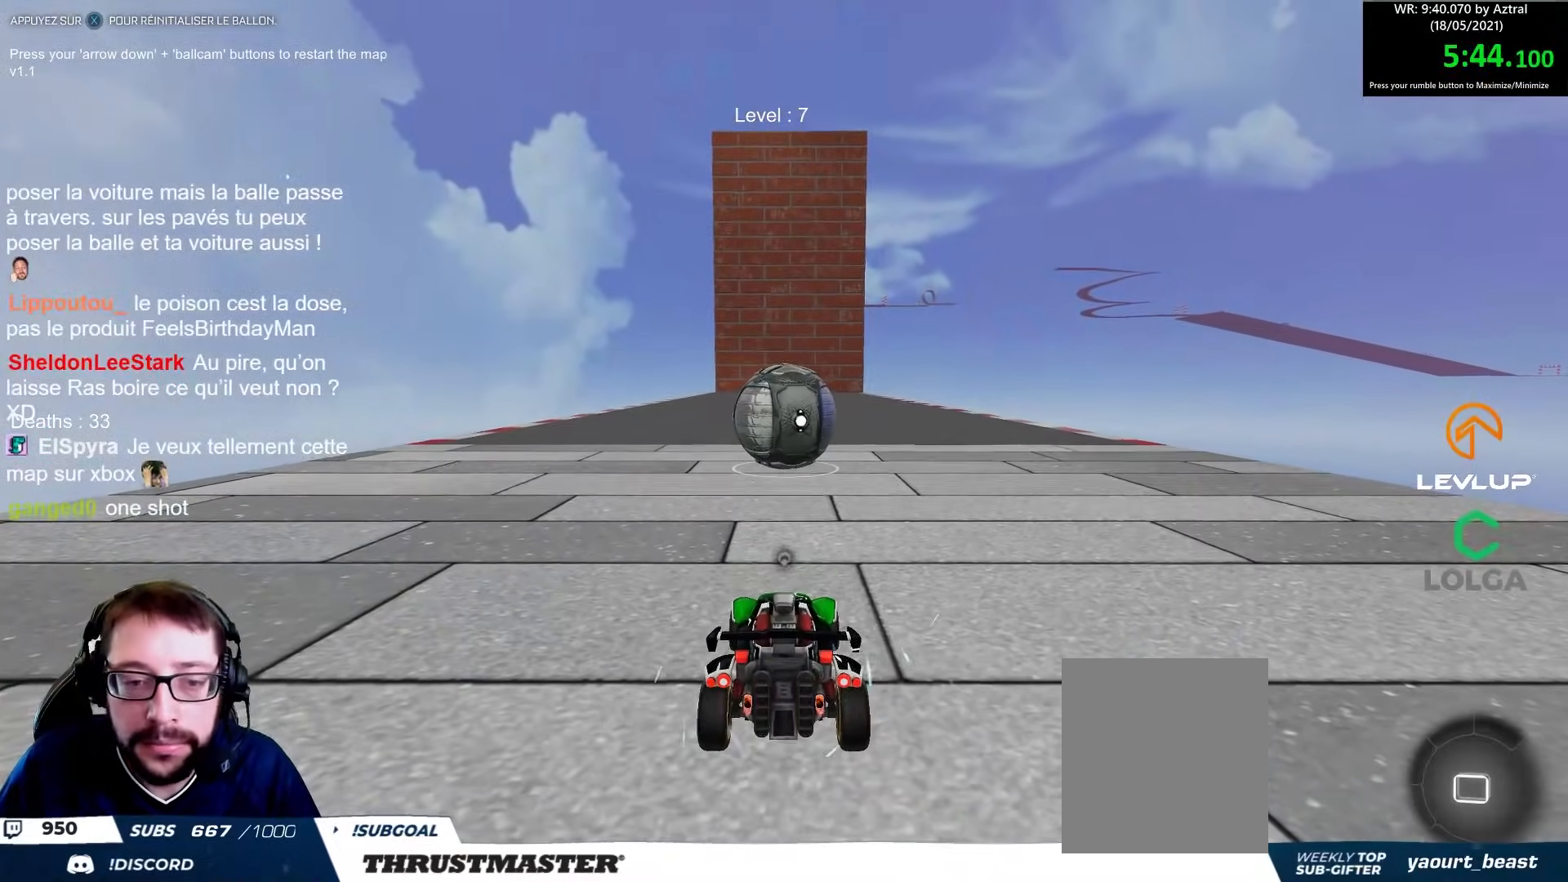
{"buttons": ["R2"], "left_stick": "center", "right_stick": "center", "events": [[117, "R2", "down"]]}
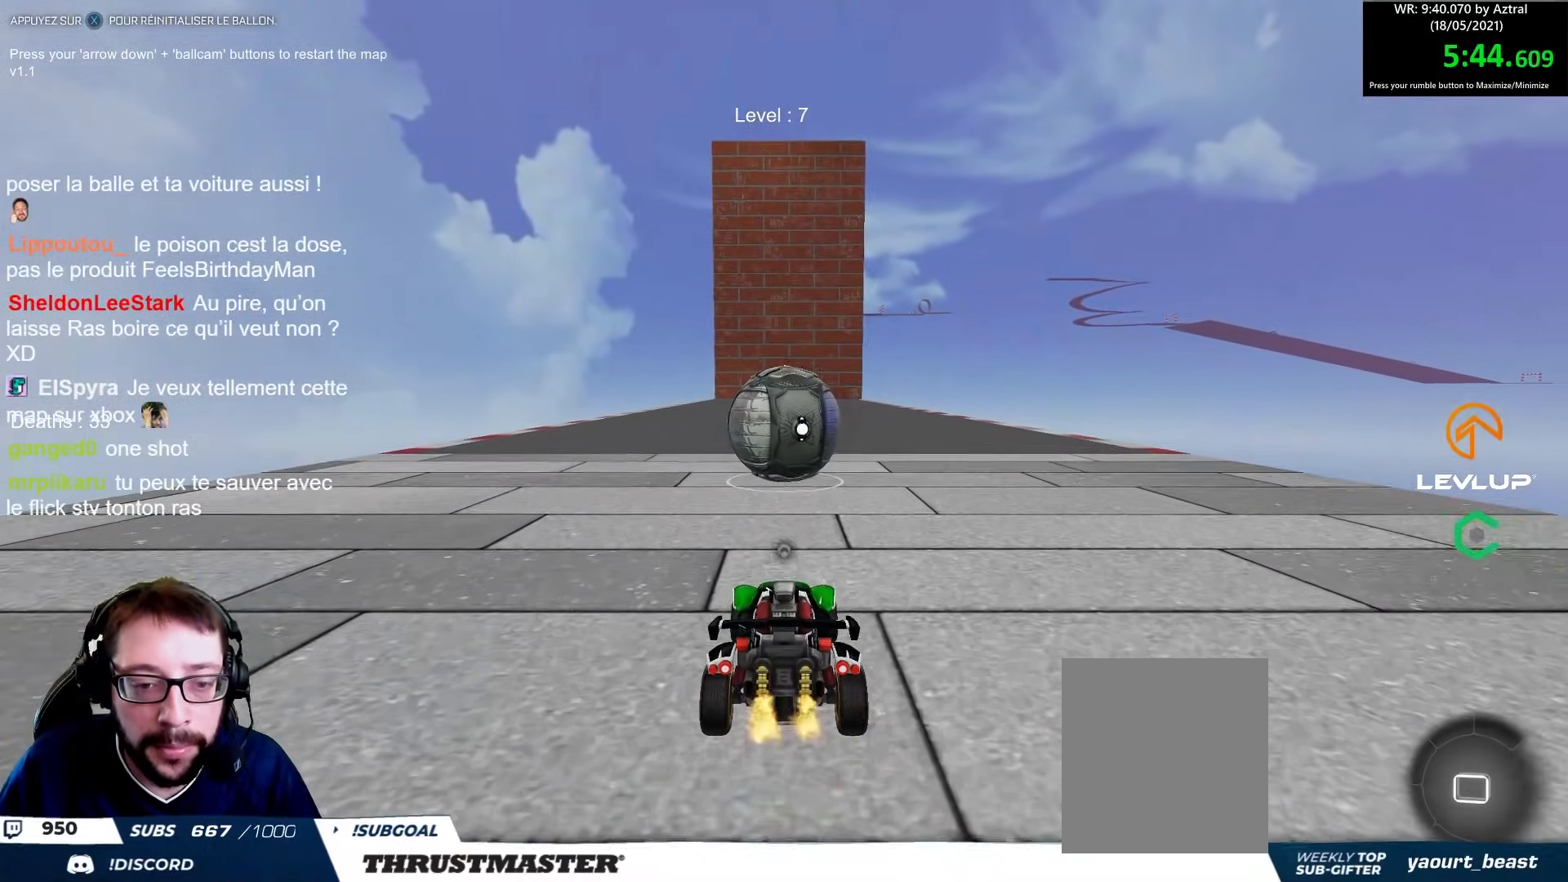
{"buttons": [], "left_stick": "center", "right_stick": "center", "events": [[133, "R2", "up"]]}
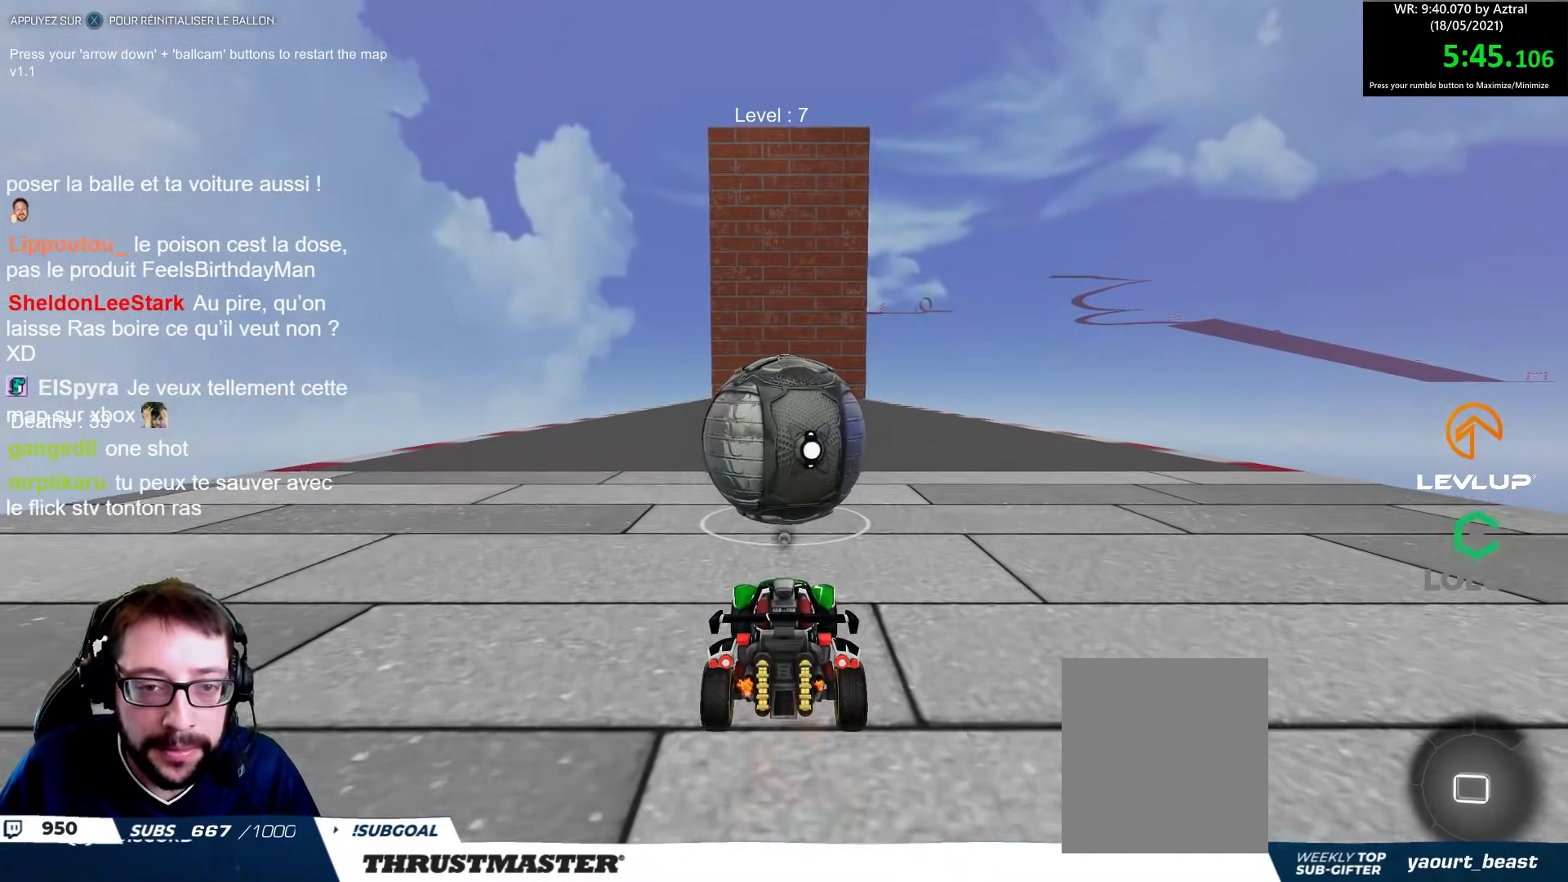
{"buttons": ["B", "R2"], "left_stick": "center", "right_stick": "center", "events": [[133, "R2", "down"], [183, "B", "down"]]}
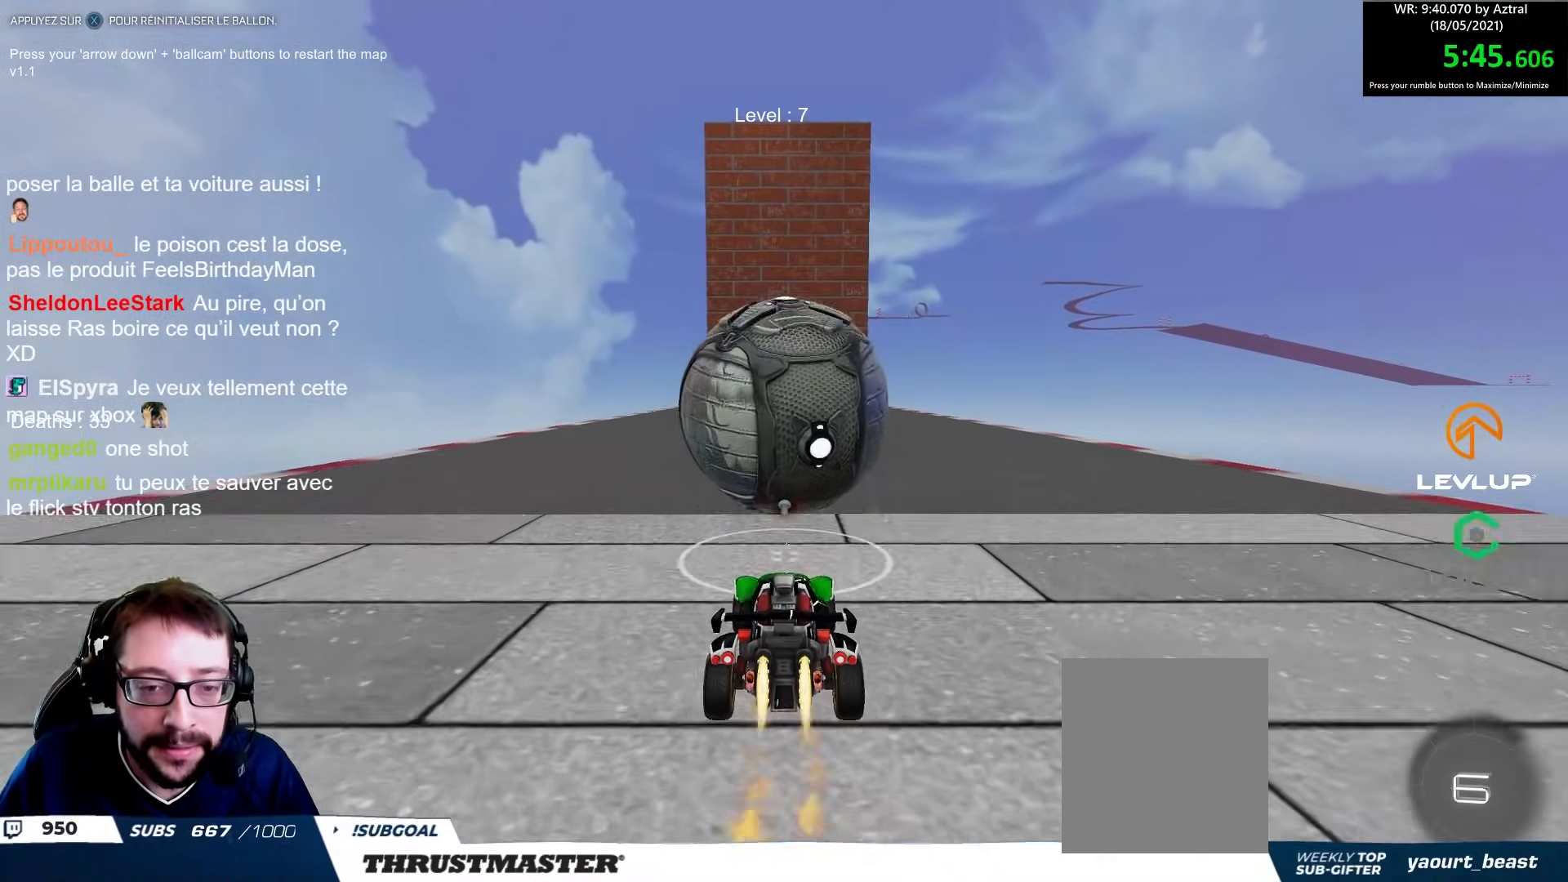
{"buttons": ["R2"], "left_stick": "center", "right_stick": "center", "events": [[350, "B", "up"]]}
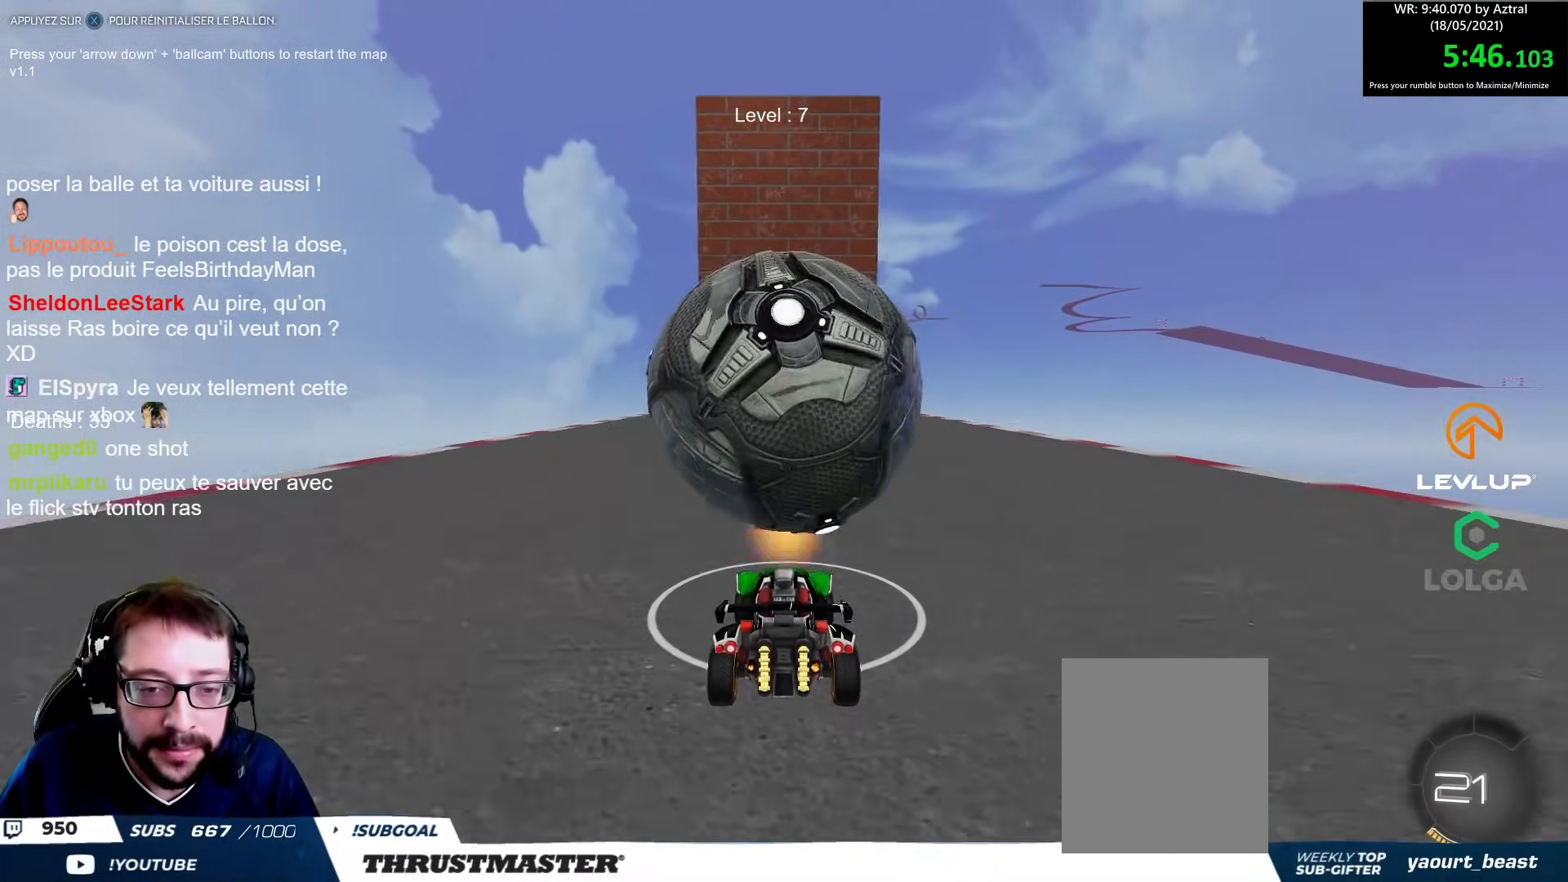
{"buttons": ["R2"], "left_stick": "right", "right_stick": "center", "events": [[450, "left_stick", "right"]]}
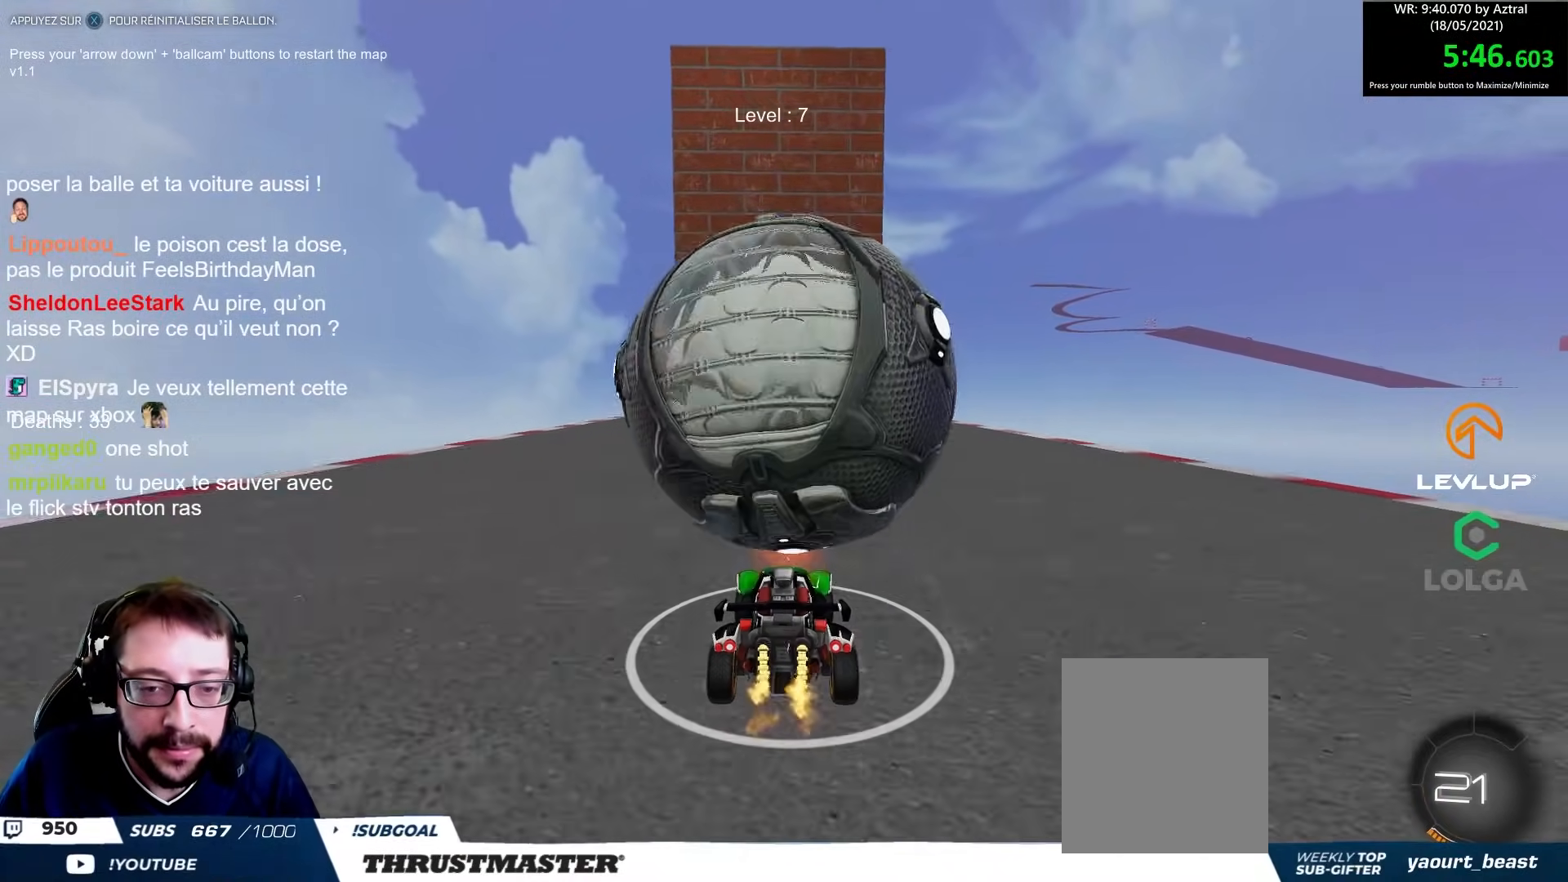
{"buttons": ["A", "L2", "R2"], "left_stick": "down", "right_stick": "center", "events": [[17, "left_stick", "center"], [117, "R2", "up"], [367, "R2", "down"], [400, "A", "down"], [400, "left_stick", "down"], [450, "L2", "down"]]}
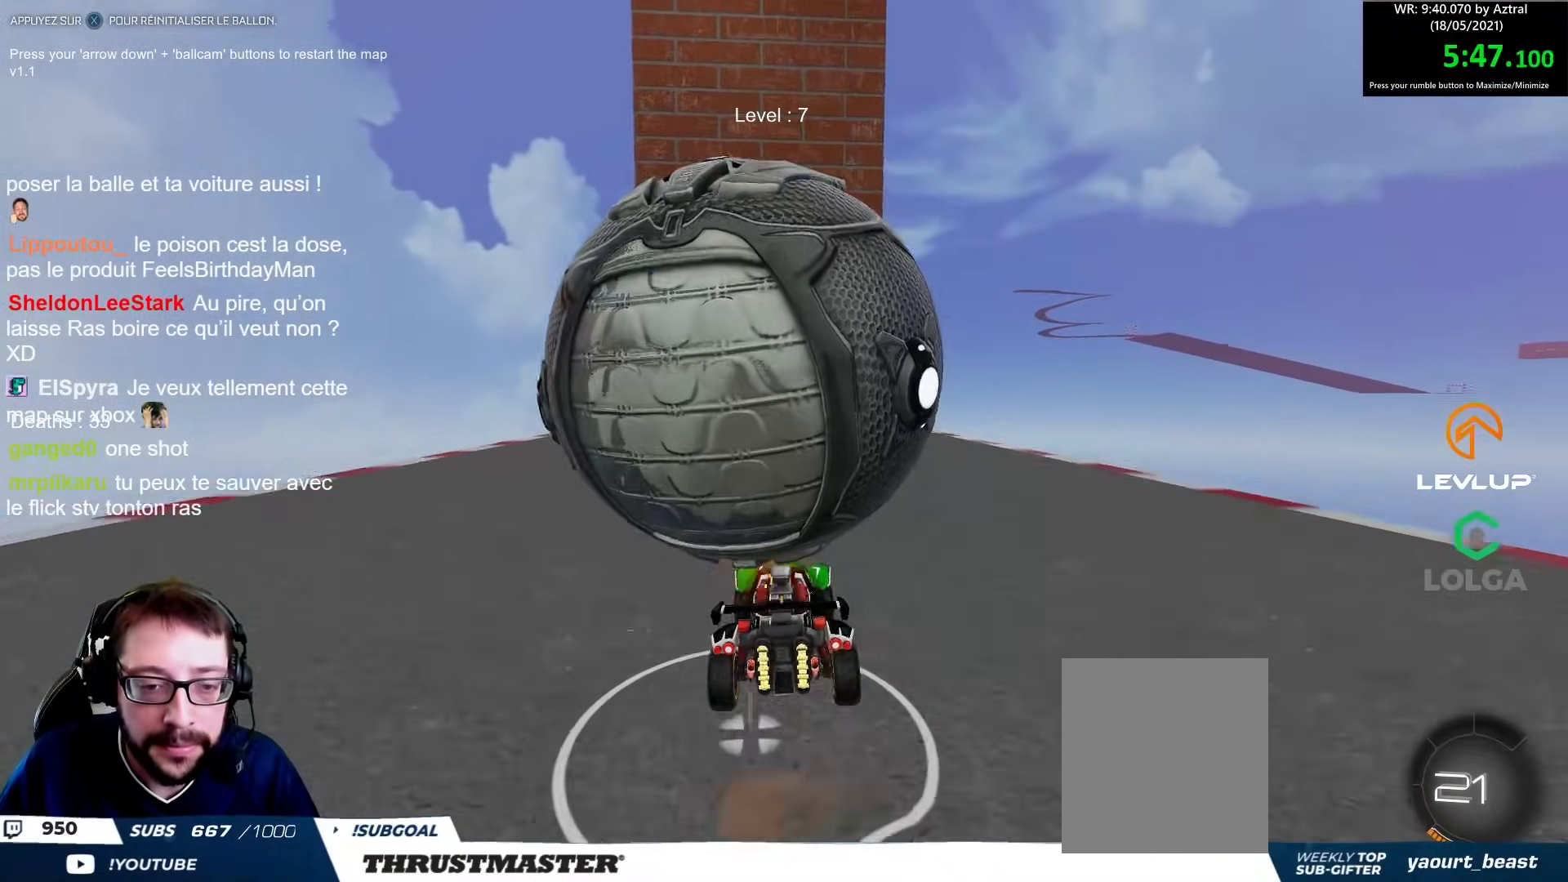
{"buttons": ["L2", "R2"], "left_stick": "down", "right_stick": "center", "events": [[17, "A", "up"], [50, "A", "down"], [217, "A", "up"]]}
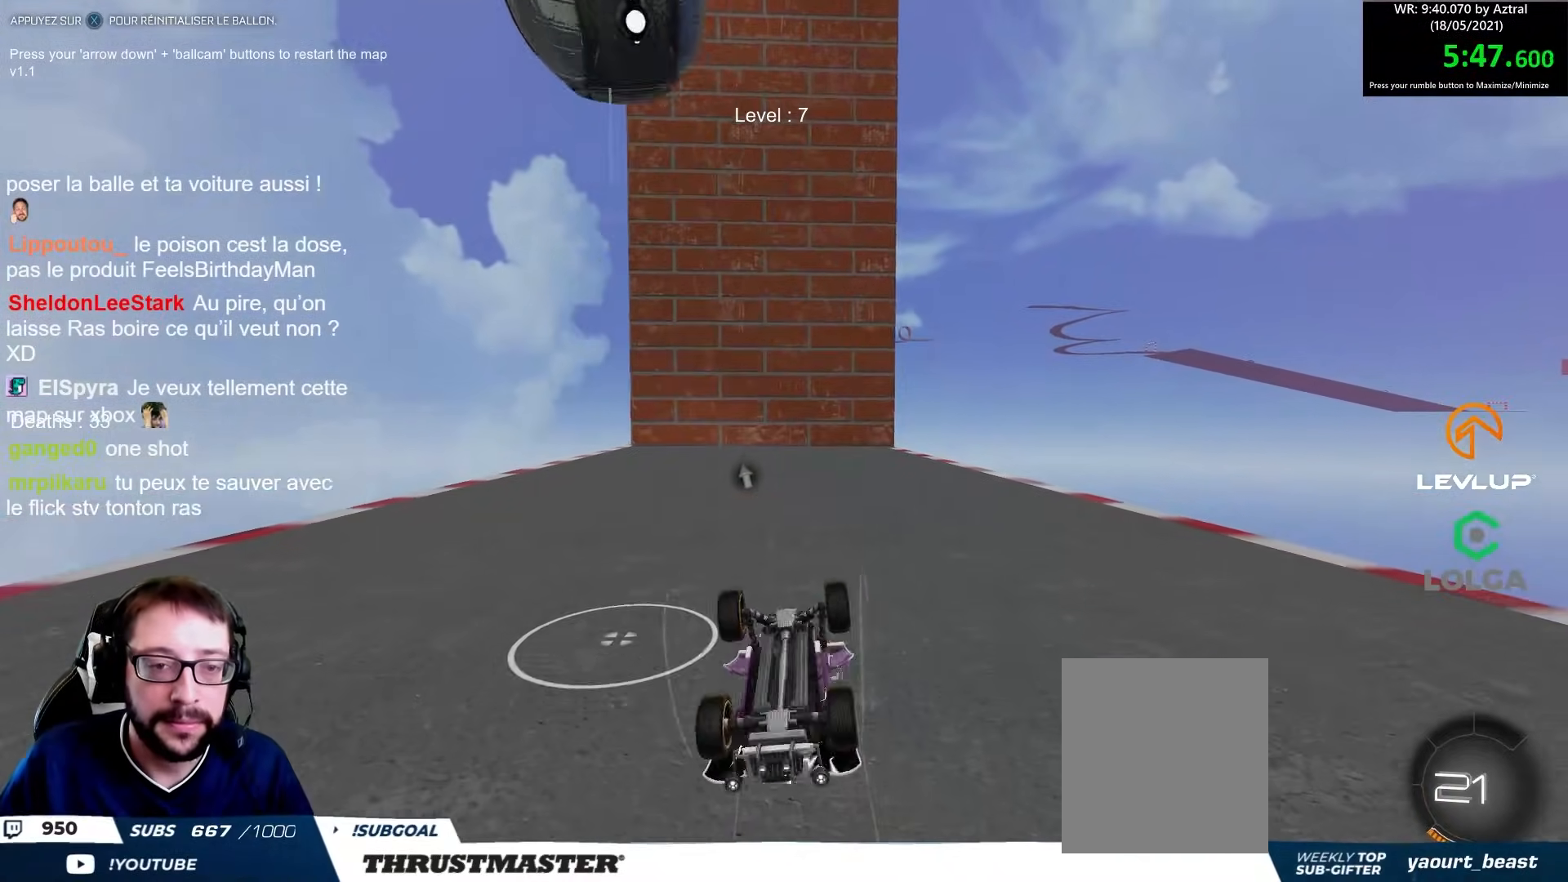
{"buttons": [], "left_stick": "center", "right_stick": "center", "events": [[67, "L2", "up"], [100, "X", "down"], [167, "X", "up"], [217, "R2", "up"], [233, "left_stick", "center"]]}
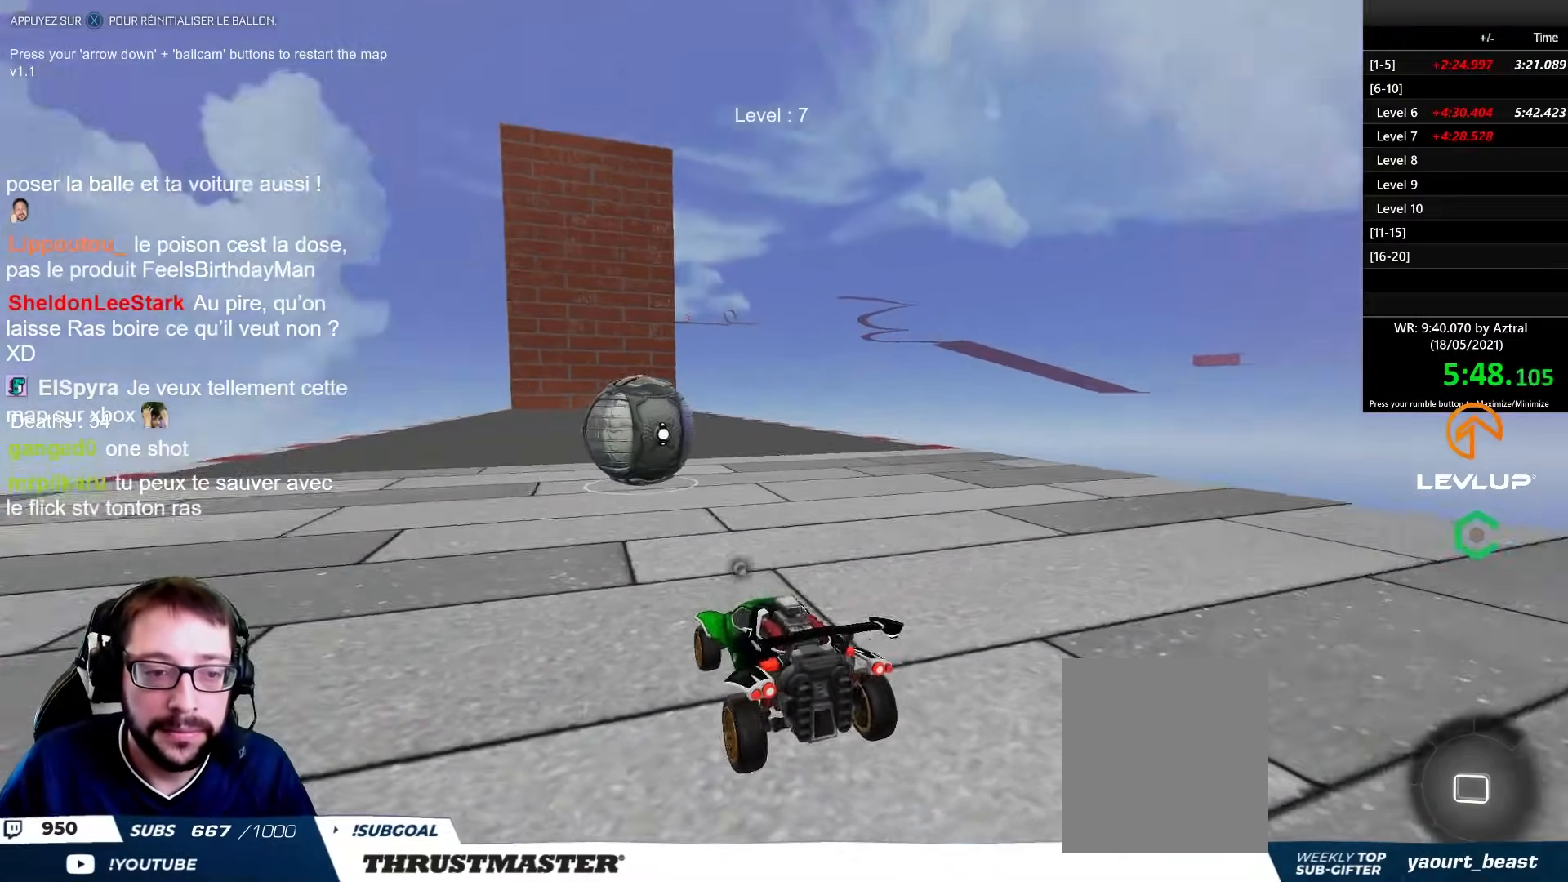
{"buttons": ["R2"], "left_stick": "center", "right_stick": "center", "events": [[233, "R2", "down"], [233, "Y", "down"], [300, "Y", "up"]]}
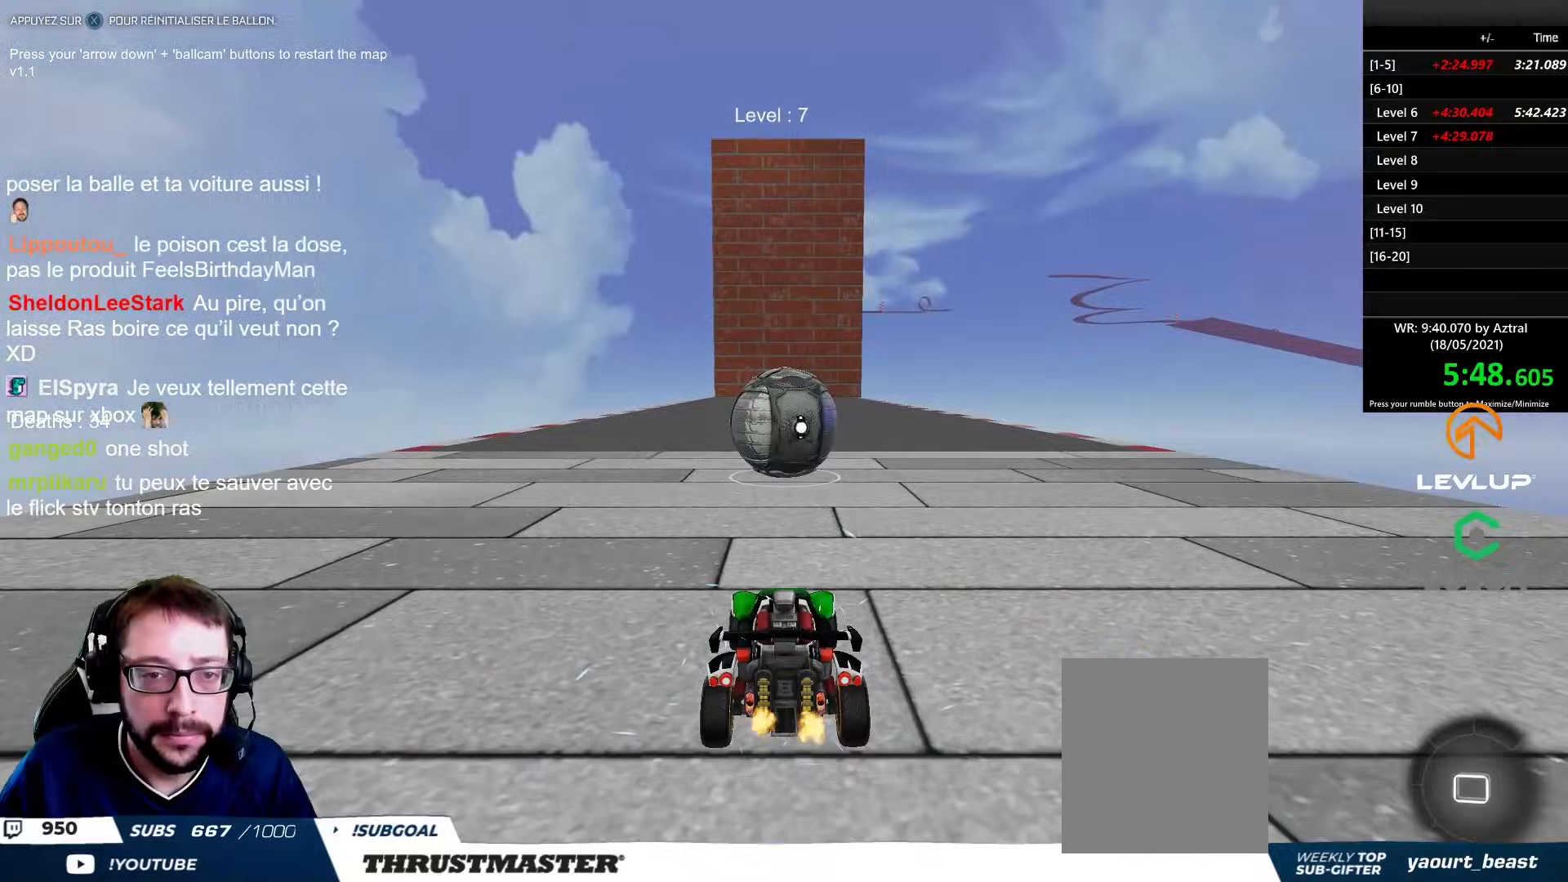
{"buttons": [], "left_stick": "center", "right_stick": "center", "events": [[467, "R2", "up"]]}
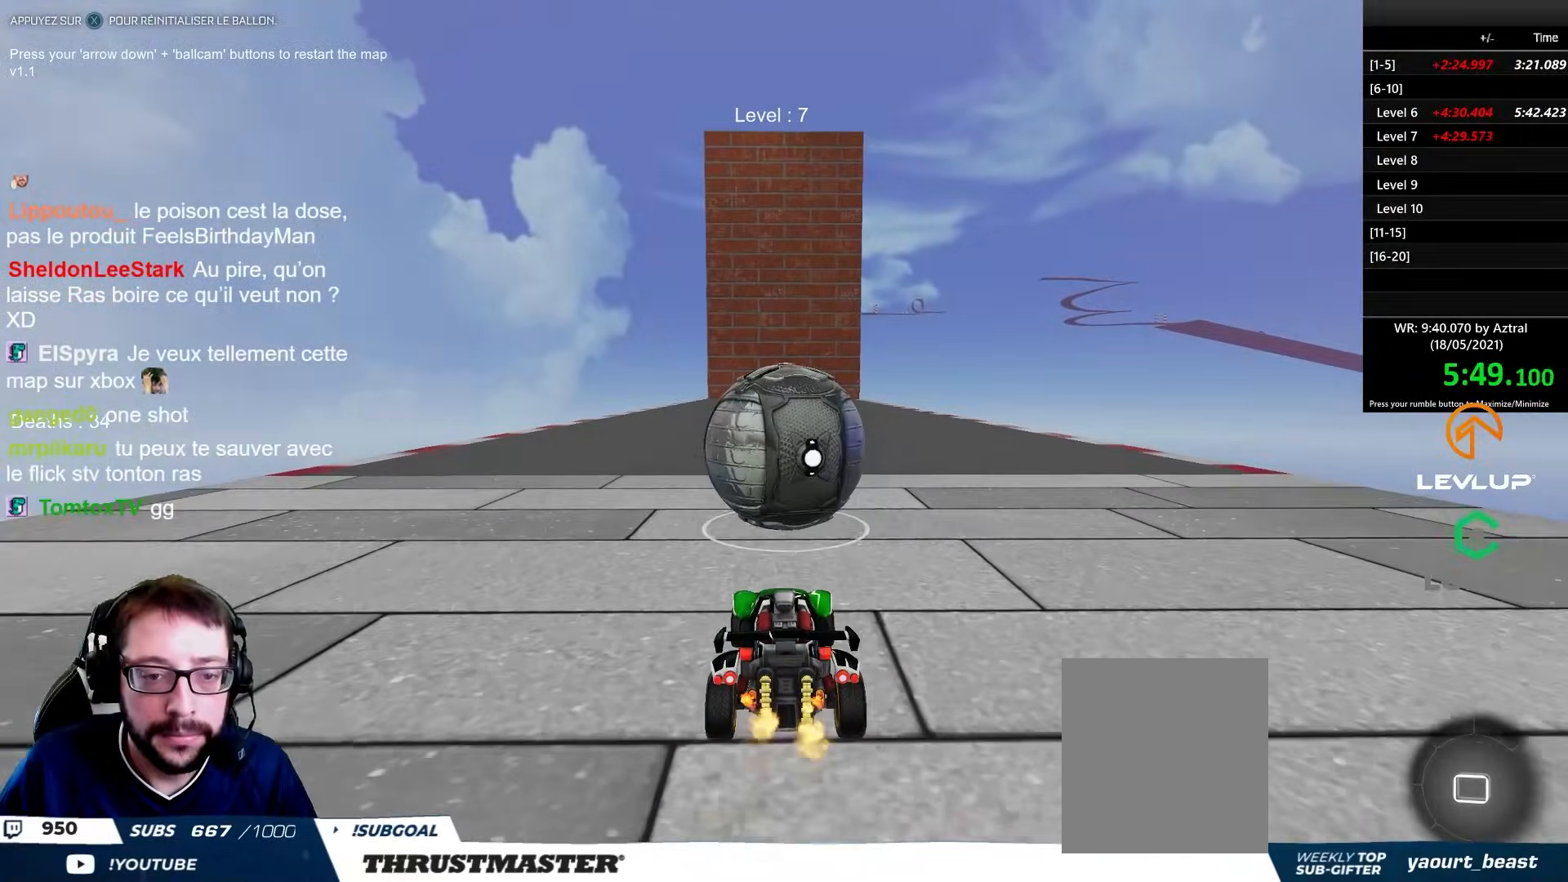
{"buttons": ["B", "R2"], "left_stick": "center", "right_stick": "center", "events": [[100, "left_stick", "down"], [233, "R2", "down"], [267, "B", "down"], [267, "left_stick", "center"]]}
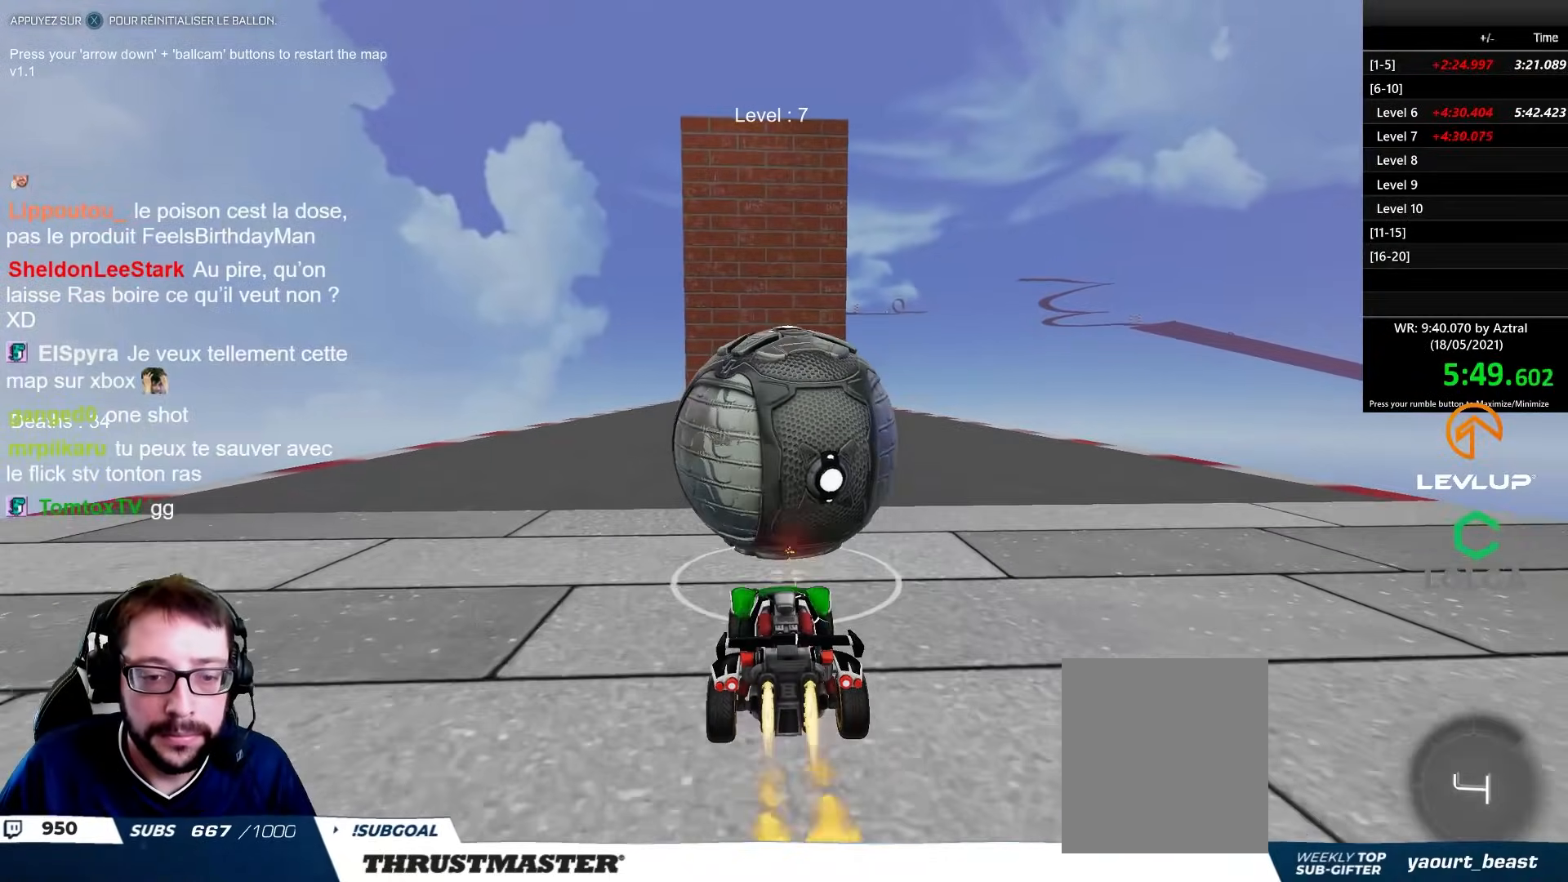
{"buttons": ["B", "R2"], "left_stick": "up-left", "right_stick": "center", "events": [[33, "Y", "down"], [150, "left_stick", "right"], [167, "Y", "up"], [250, "left_stick", "center"], [400, "left_stick", "up-left"]]}
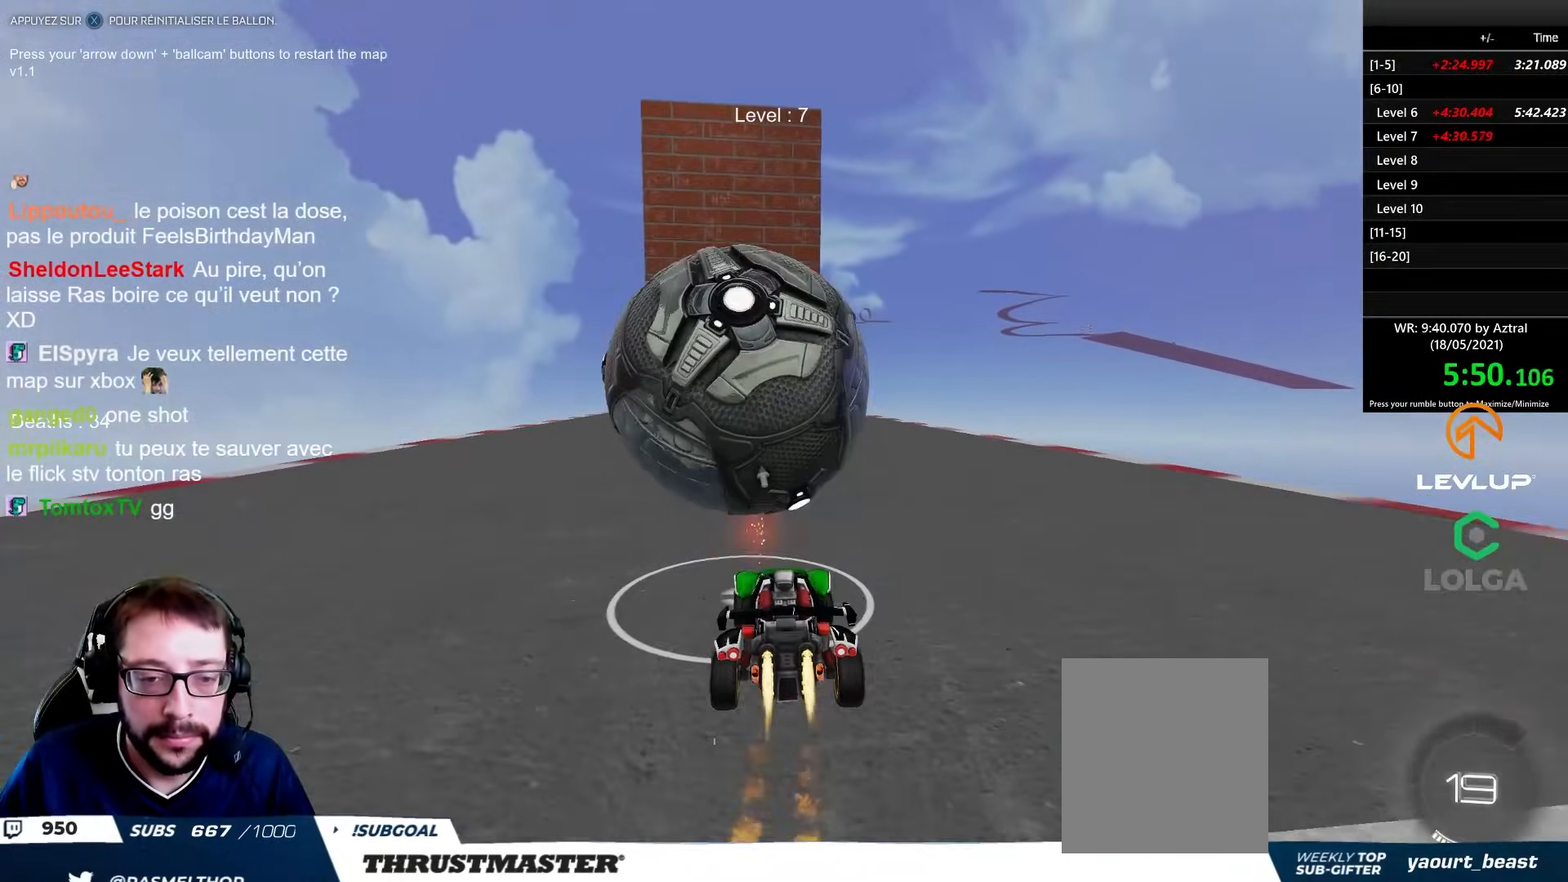
{"buttons": [], "left_stick": "center", "right_stick": "center", "events": [[33, "left_stick", "center"], [67, "B", "up"], [133, "left_stick", "up-left"], [217, "left_stick", "center"], [367, "R2", "up"]]}
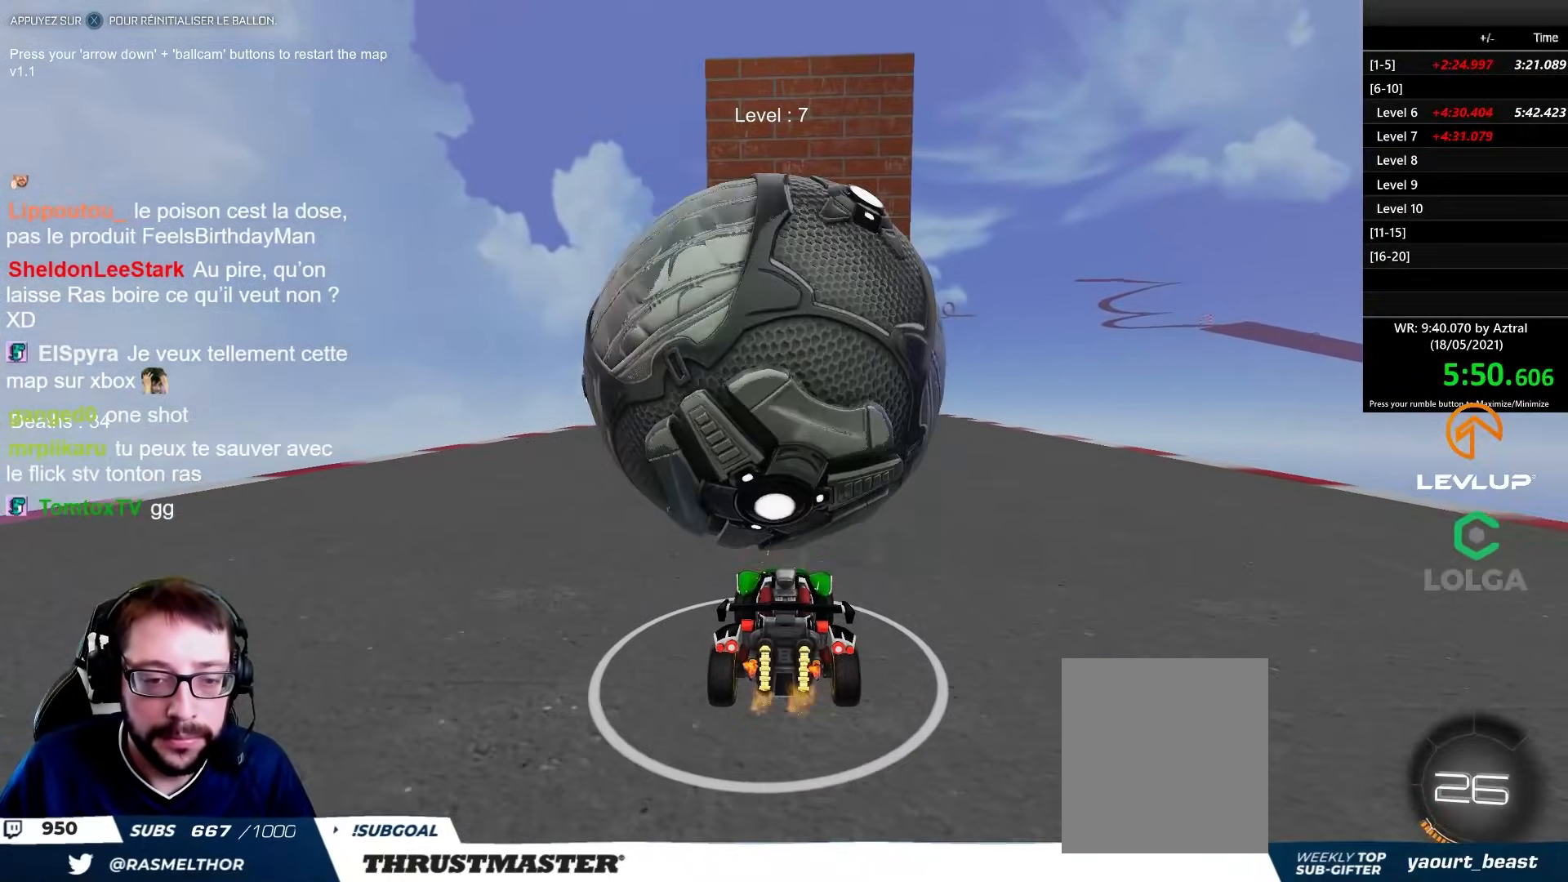
{"buttons": ["R2"], "left_stick": "center", "right_stick": "center", "events": [[200, "R2", "down"]]}
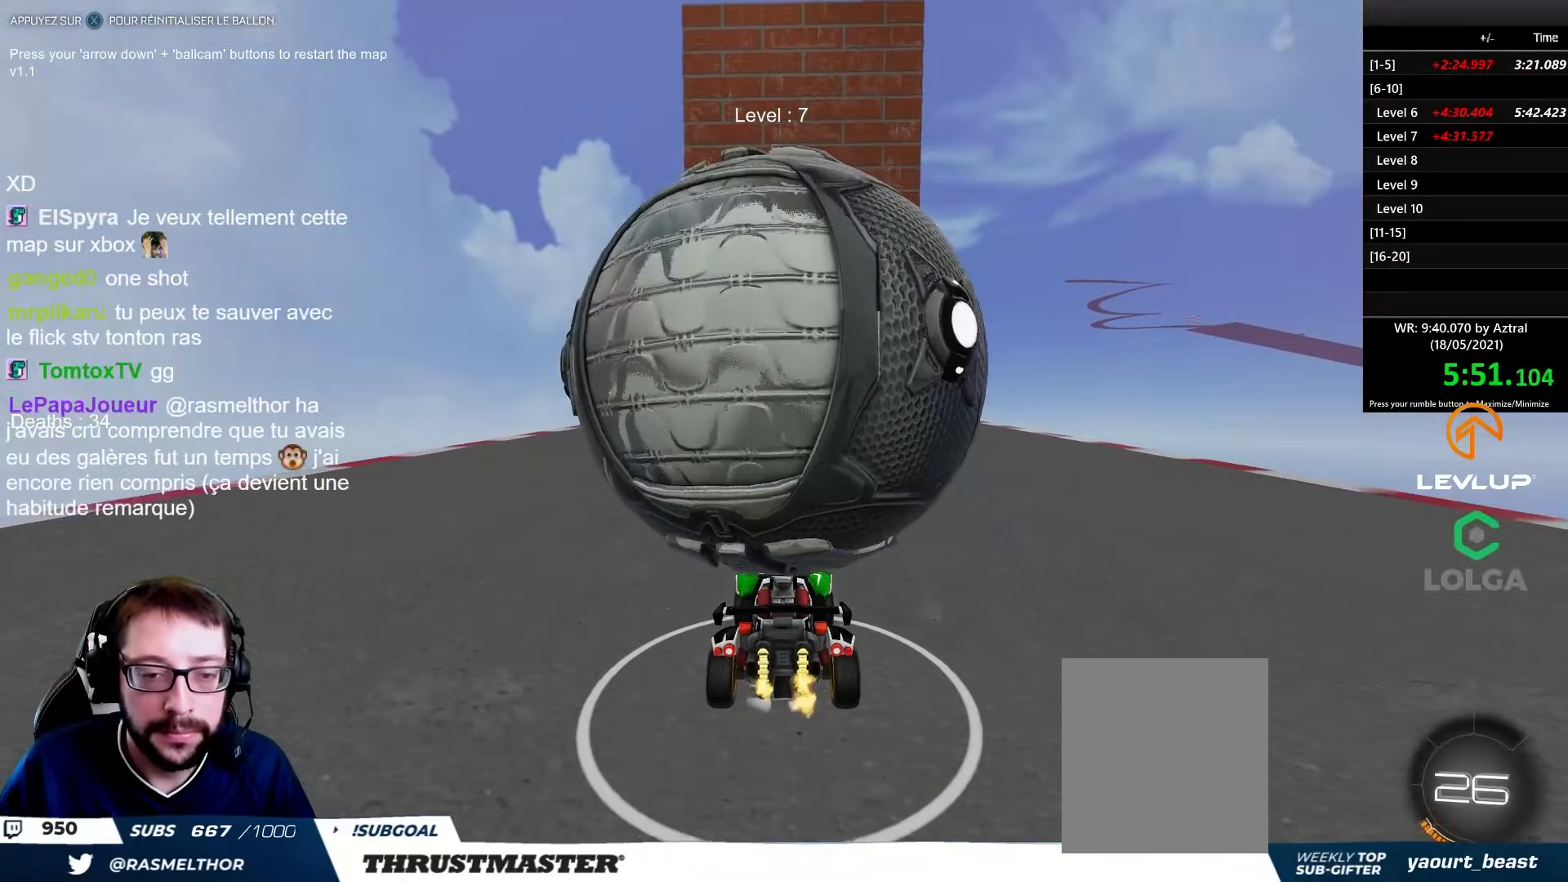
{"buttons": ["L2", "R2"], "left_stick": "down", "right_stick": "center", "events": [[33, "left_stick", "left"], [50, "A", "down"], [83, "L2", "down"], [83, "left_stick", "down"], [150, "A", "up"], [183, "A", "down"], [400, "A", "up"]]}
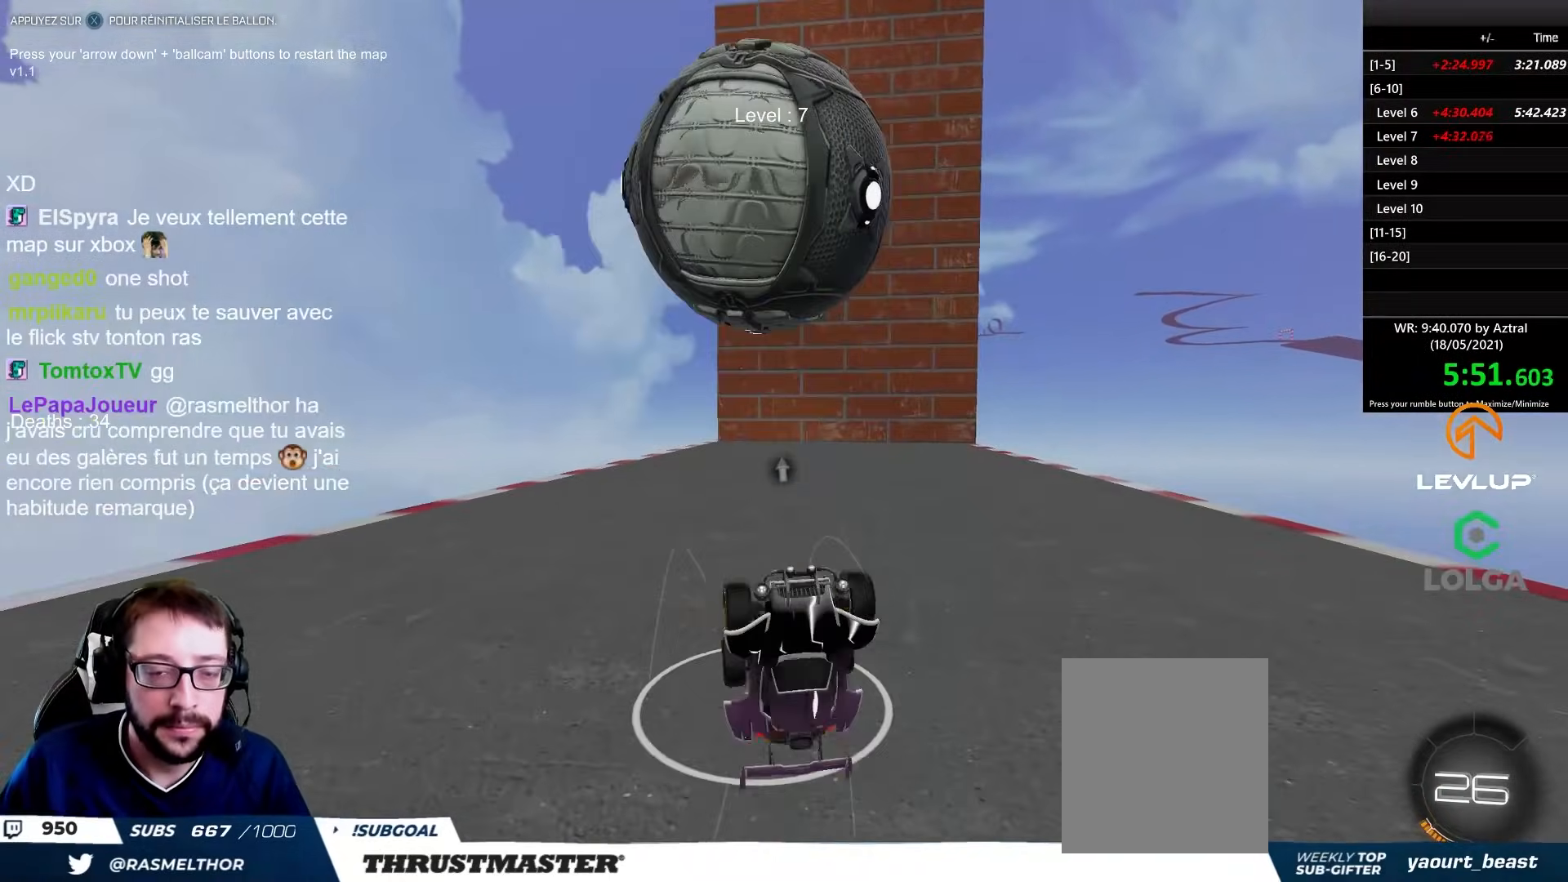
{"buttons": [], "left_stick": "center", "right_stick": "center", "events": [[150, "left_stick", "center"], [183, "L2", "up"], [233, "R2", "up"], [233, "X", "down"], [250, "R2", "down"], [333, "R2", "up"], [333, "X", "up"]]}
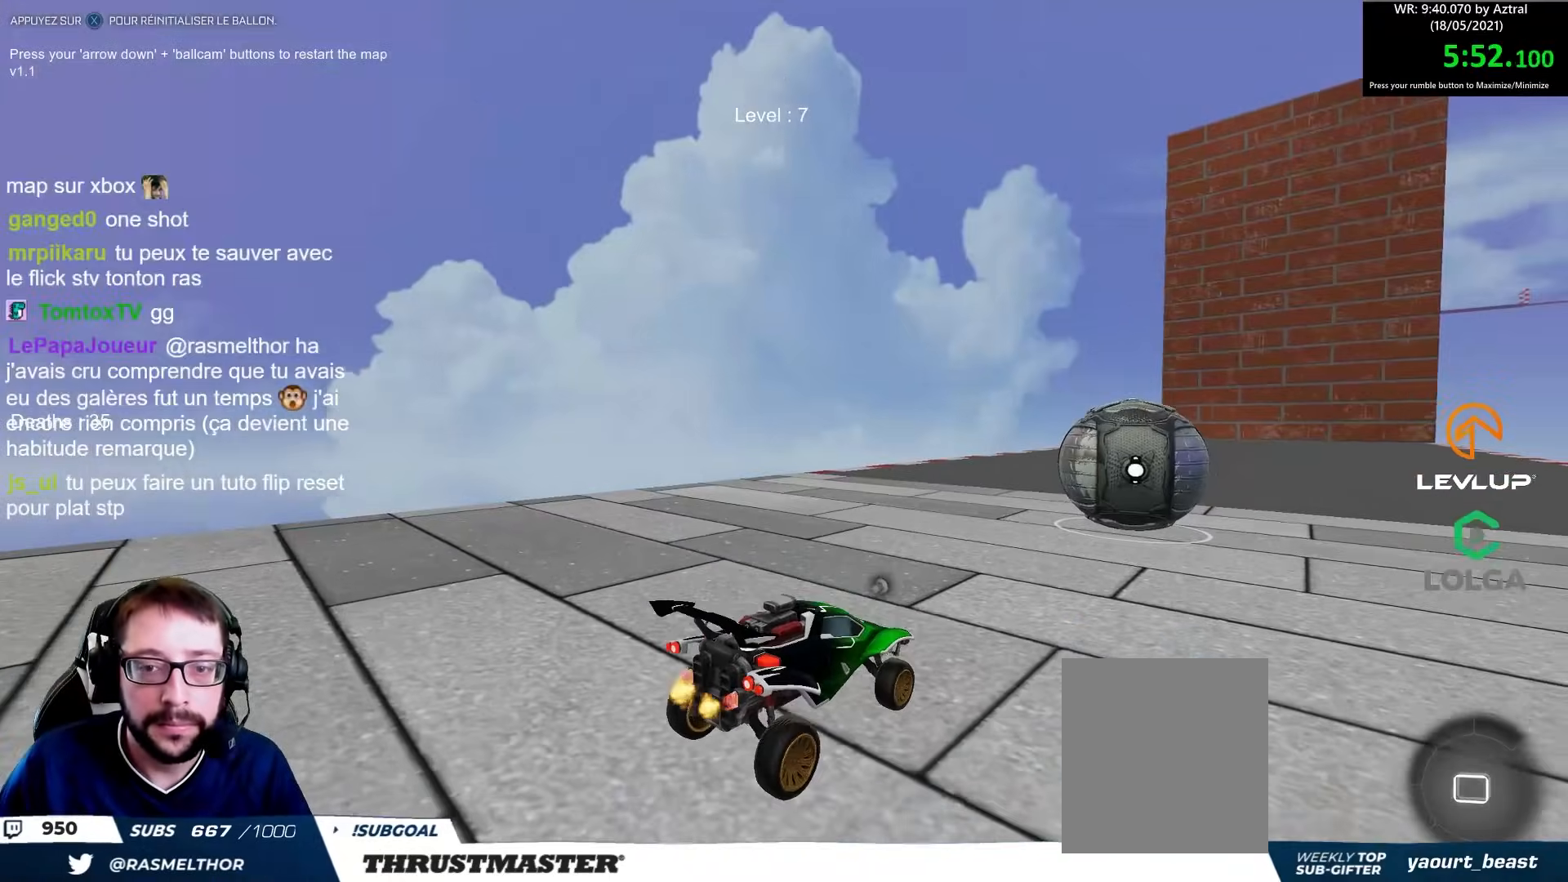
{"buttons": [], "left_stick": "center", "right_stick": "center", "events": [[133, "R2", "down"], [167, "B", "down"], [450, "B", "up"], [500, "R2", "up"]]}
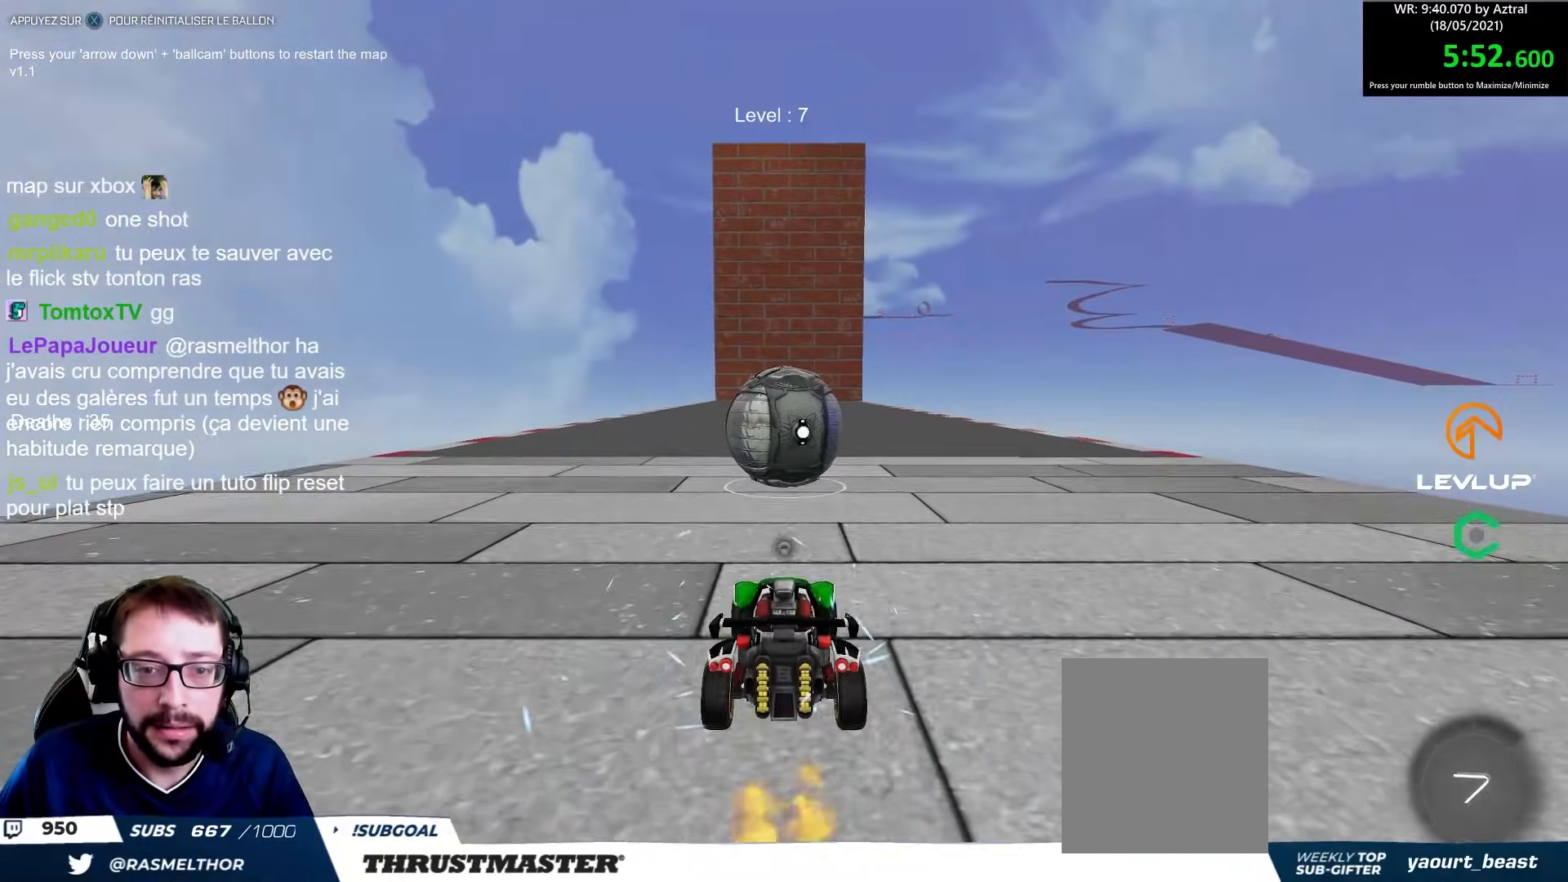
{"buttons": [], "left_stick": "center", "right_stick": "center", "events": []}
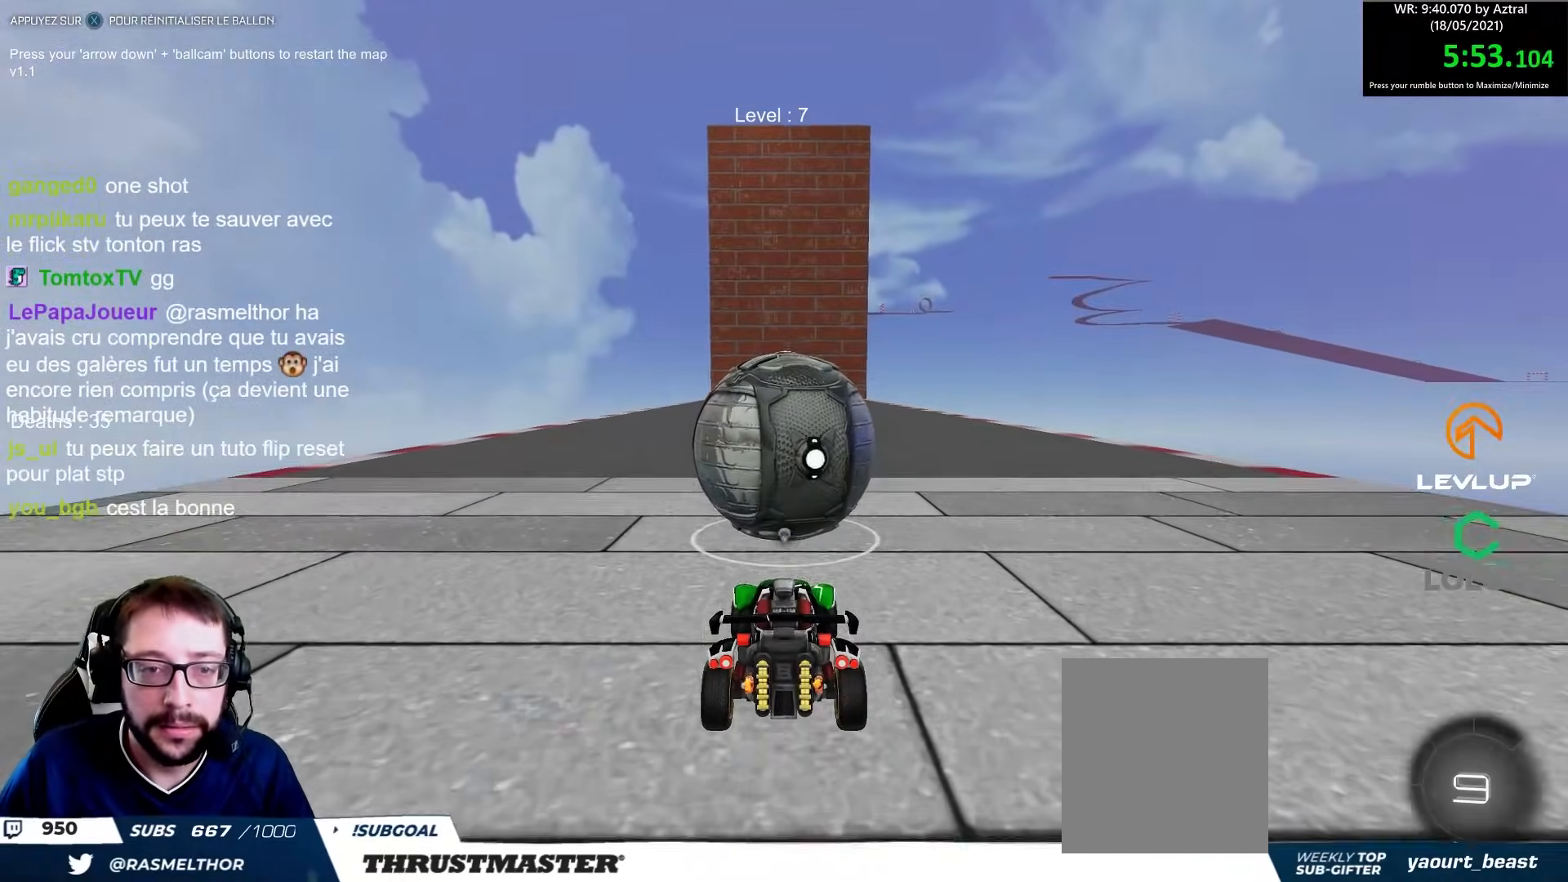
{"buttons": ["B", "R2"], "left_stick": "center", "right_stick": "center", "events": [[183, "B", "down"], [183, "R2", "down"]]}
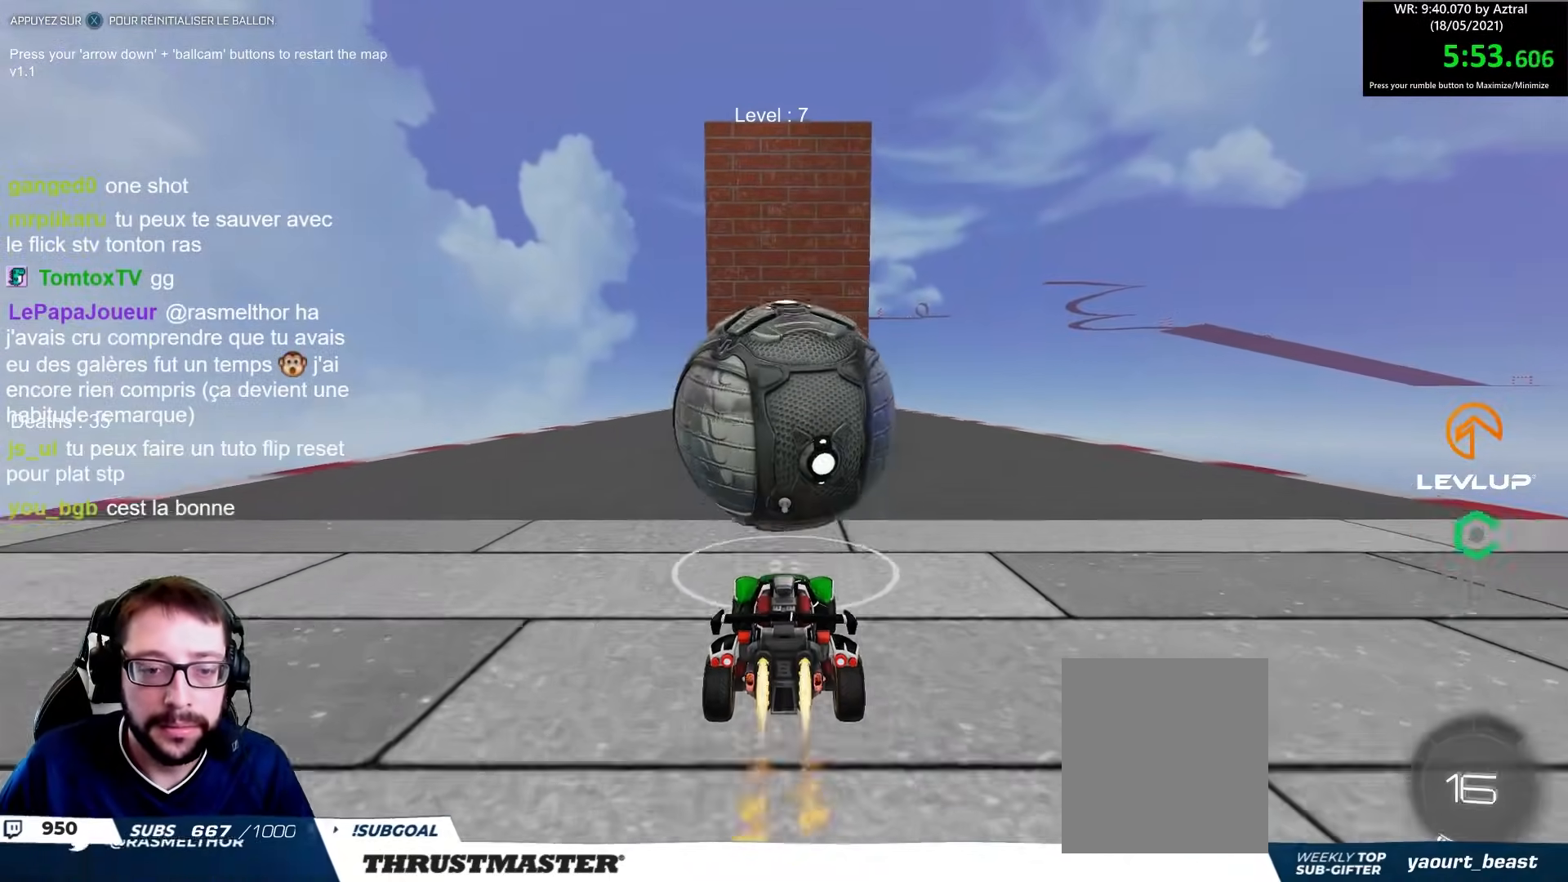
{"buttons": ["R2"], "left_stick": "center", "right_stick": "center", "events": [[467, "B", "up"]]}
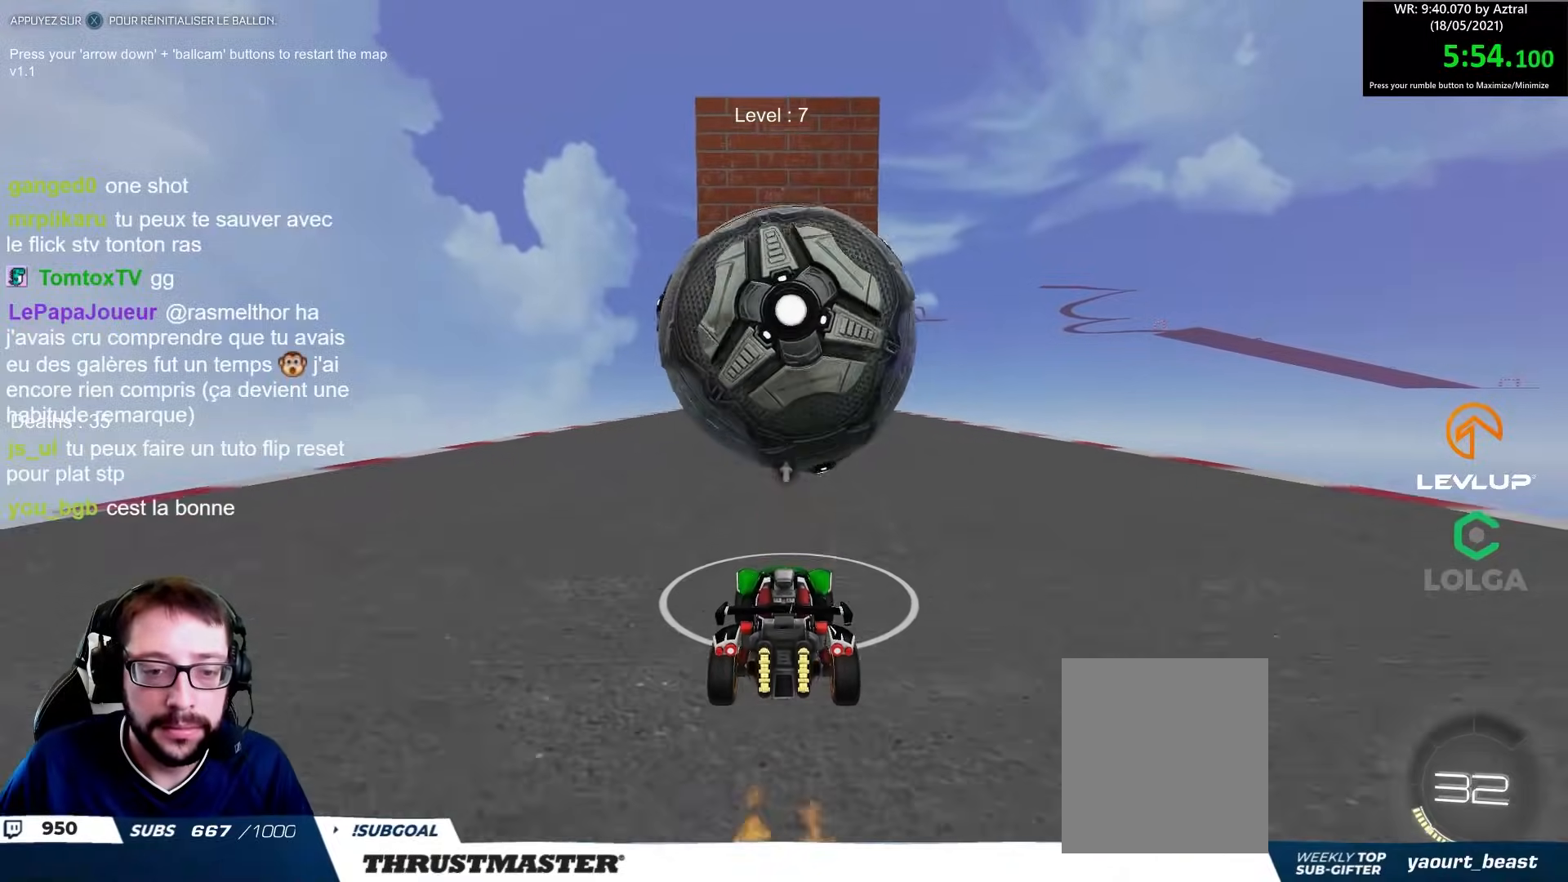
{"buttons": [], "left_stick": "center", "right_stick": "center", "events": [[367, "R2", "up"]]}